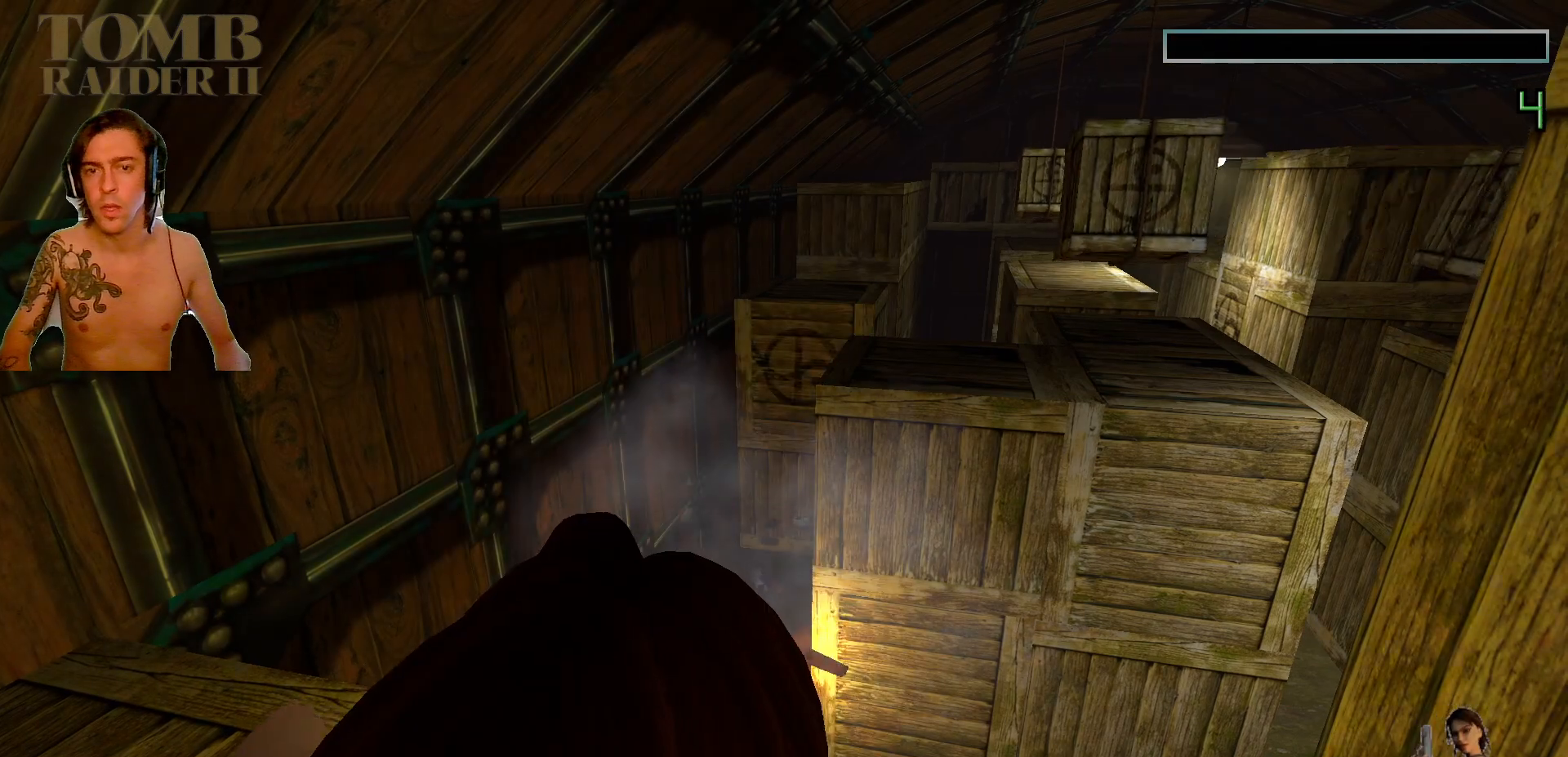
Gameplay with keyboard; each line is a JSON object with the keys held at the frame after it. "events" lists presses ("down") and releases ("up") of ".", "/", "0", "1", "2", "3", "4", "5", "6", "7", "8", "9", "a", "alt_l", "alt_r", "b", "backslash", "backspace", "c", "caps_lock", "comma", "ctrl_l", "ctrl_r", "d", "down", "e", "equals", "f", "g", "h", "i", "j", "k", "l", "lbracket", "left", "m", "minus", "n", "o", "p", "q", "quote", "r", "rbracket", "return", "right", "s", "semicolon", "shift_l", "shift_r", "space", "super", "t", "tab", "tilde", "u", "up", "v", "w", "x", "y" and "z" between this image and that frame as [ms after this image, input, new state], when the widget could be followed in between. No other keys are recorded. Mouse input is not recorded.
{"keys": [], "events": []}
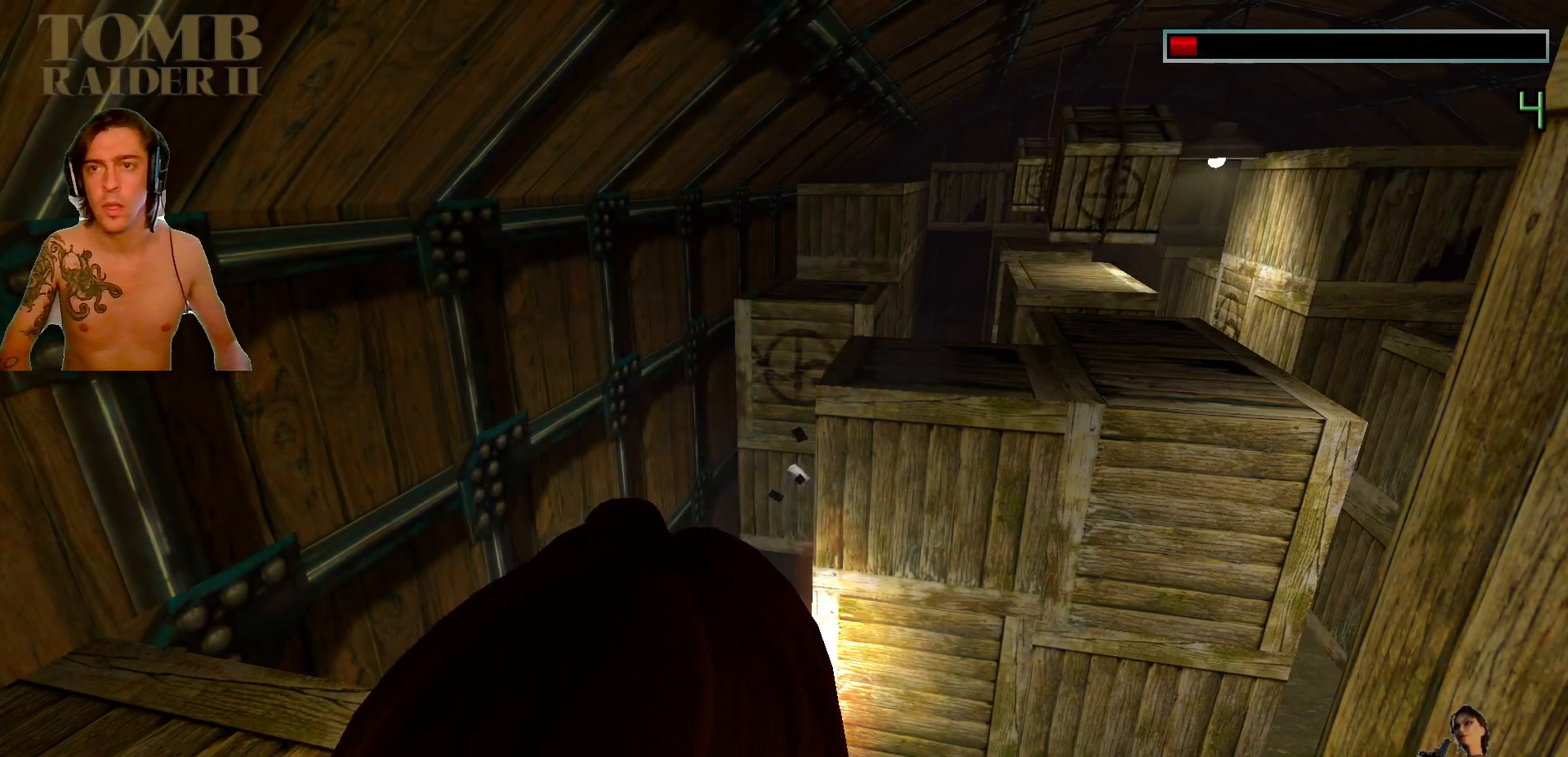
{"keys": [], "events": []}
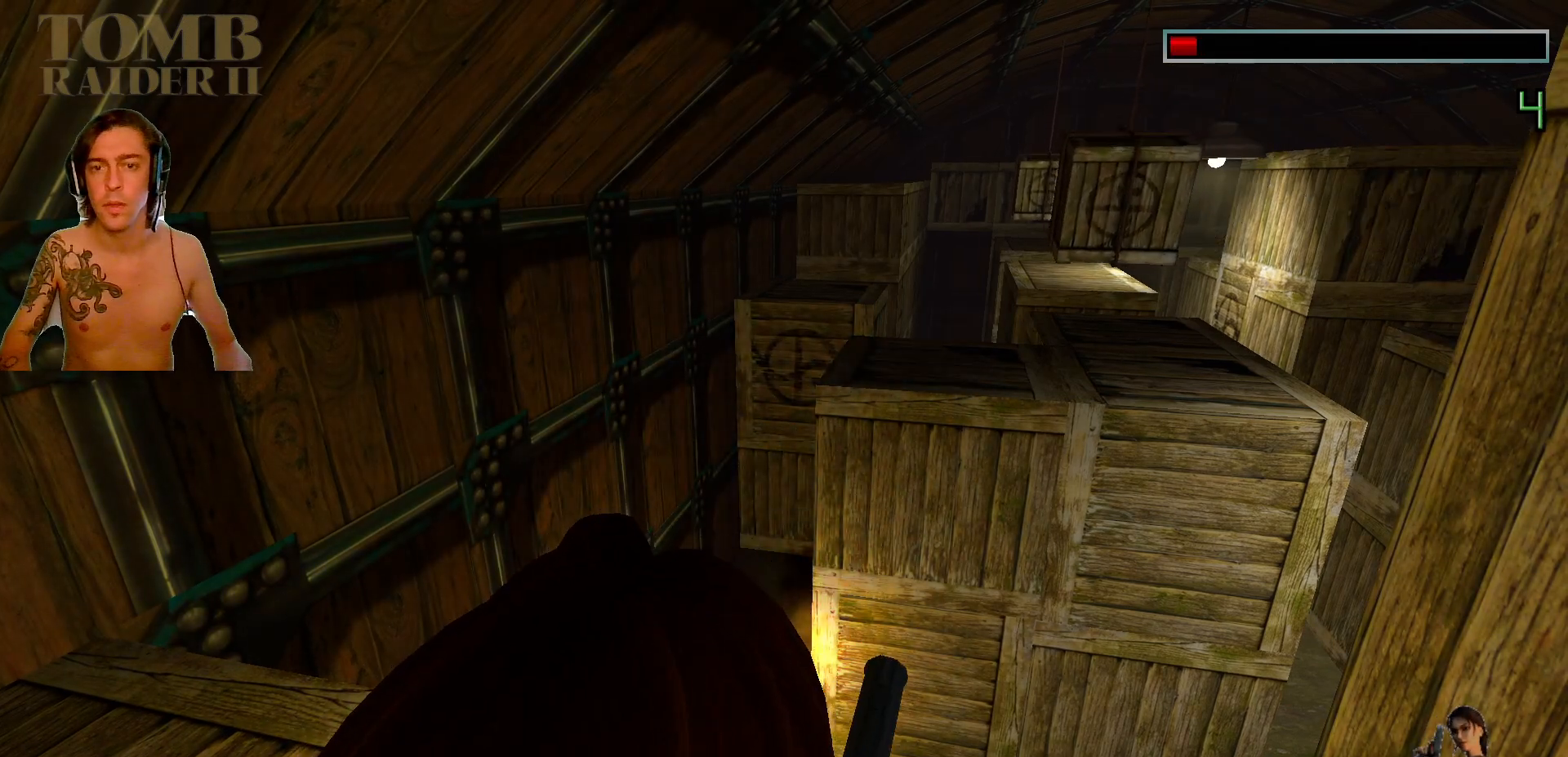
{"keys": [], "events": []}
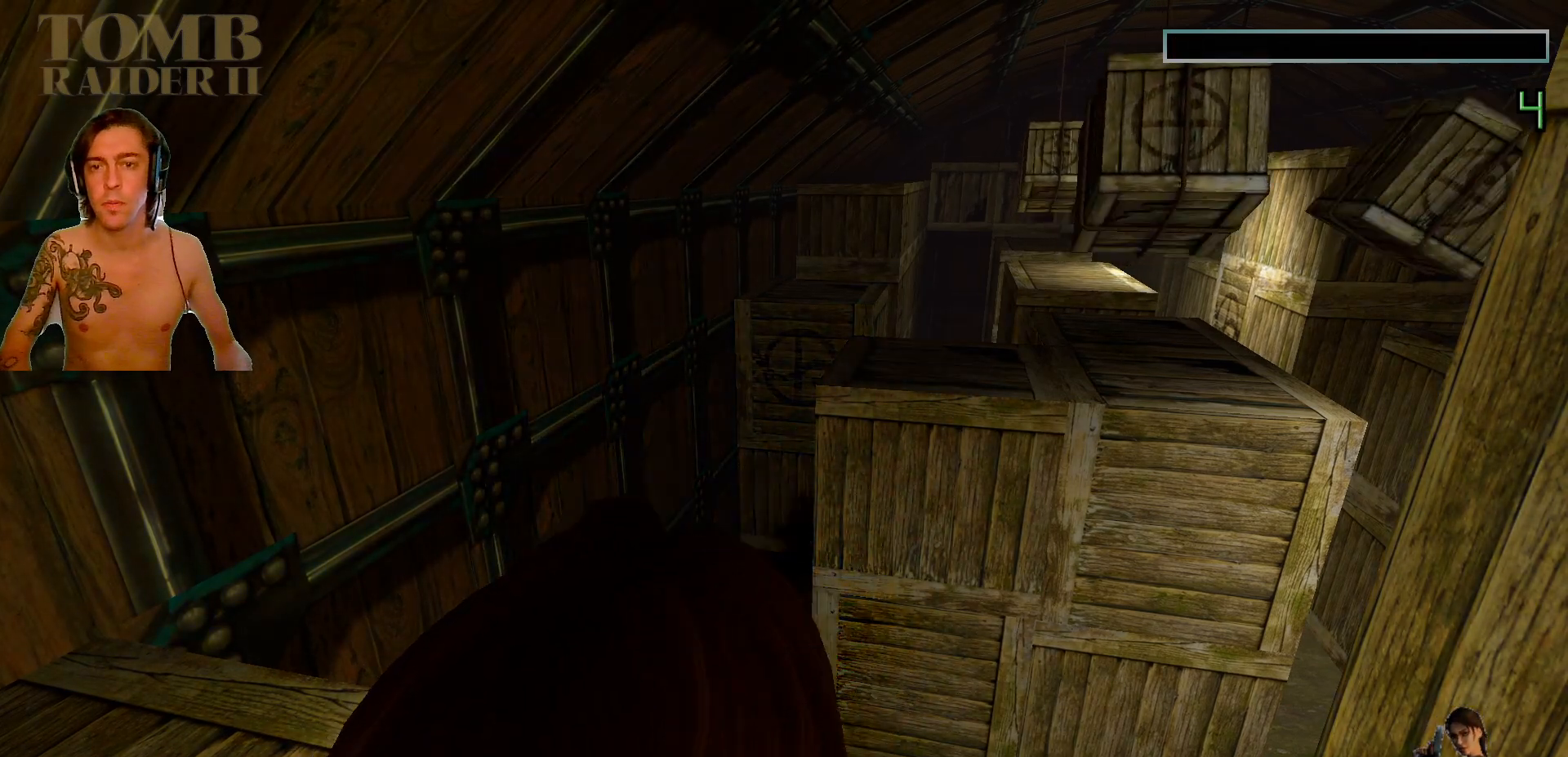
{"keys": ["right"], "events": [[167, "right", "down"]]}
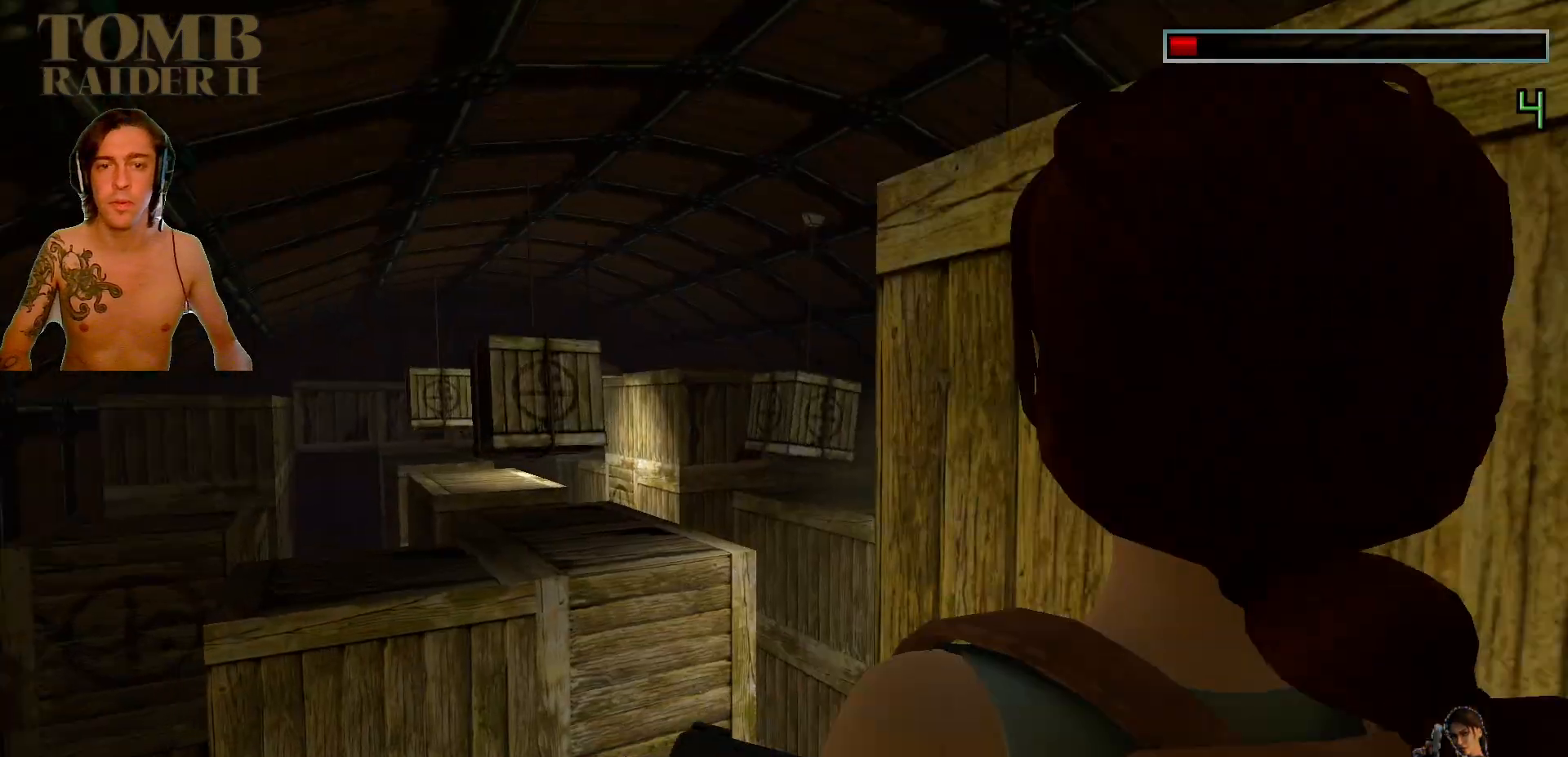
{"keys": ["up"], "events": [[17, "right", "up"], [167, "up", "down"]]}
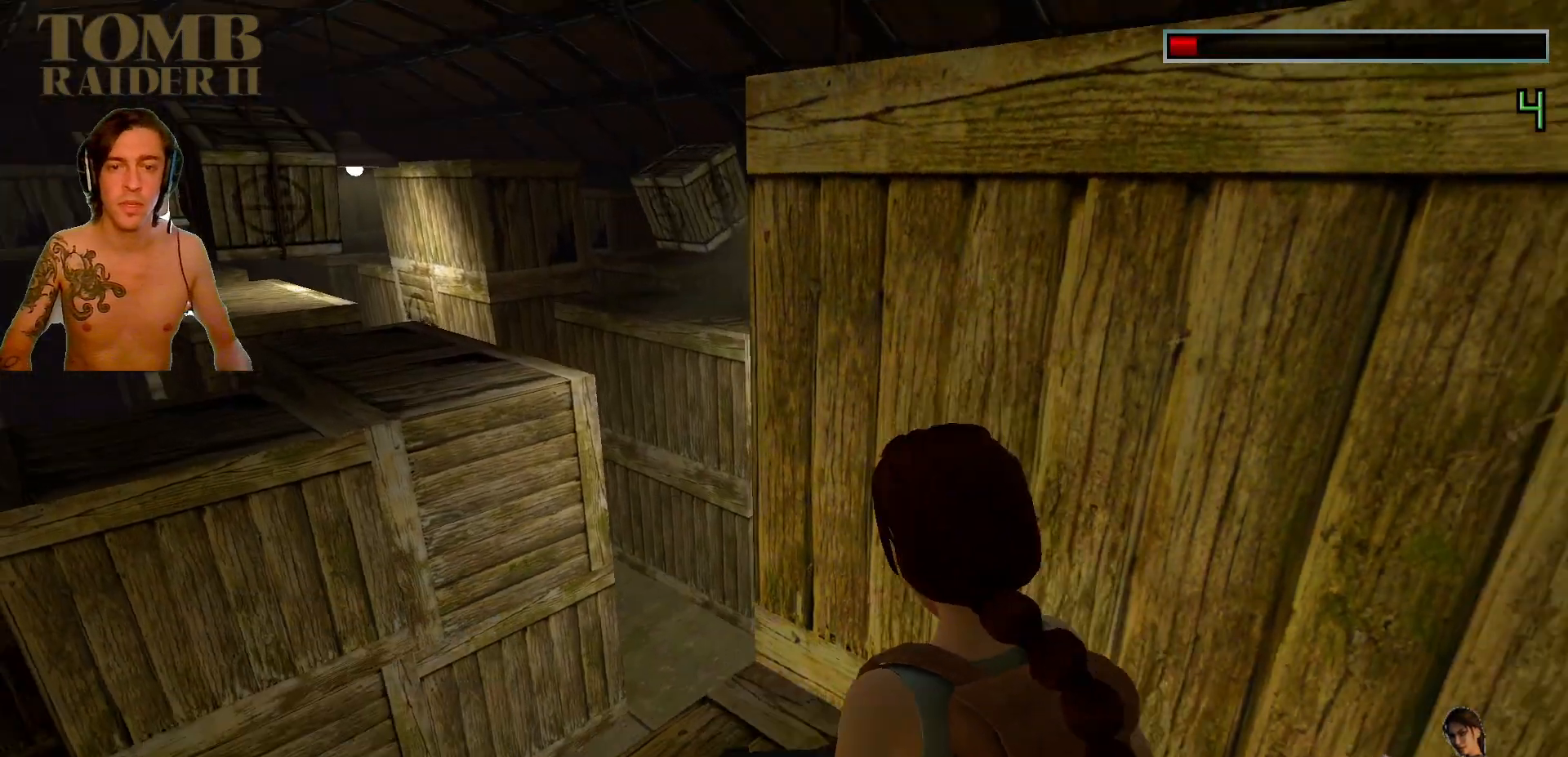
{"keys": []}
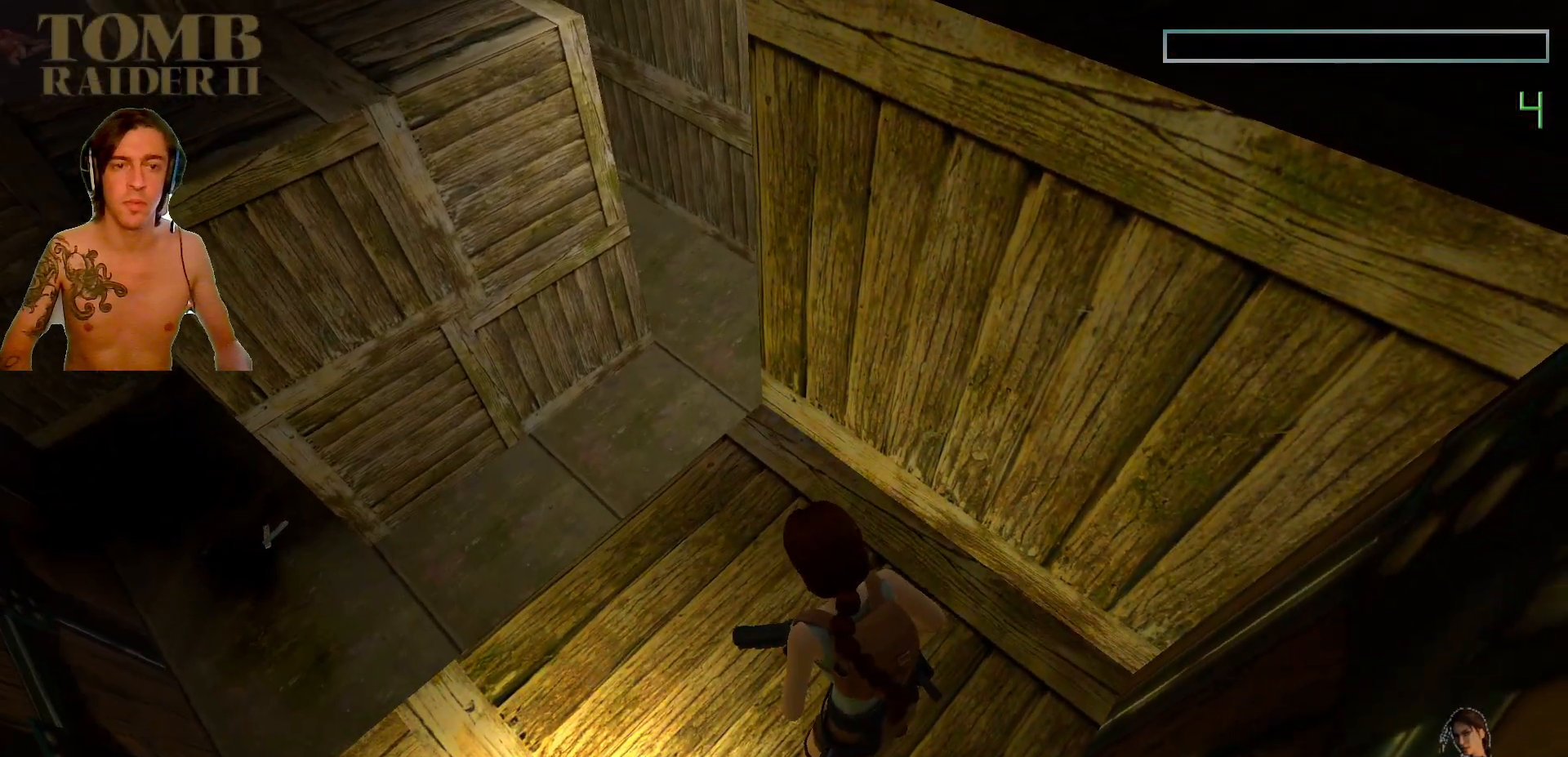
{"keys": [], "events": [[100, "left", "down"], [234, "left", "up"]]}
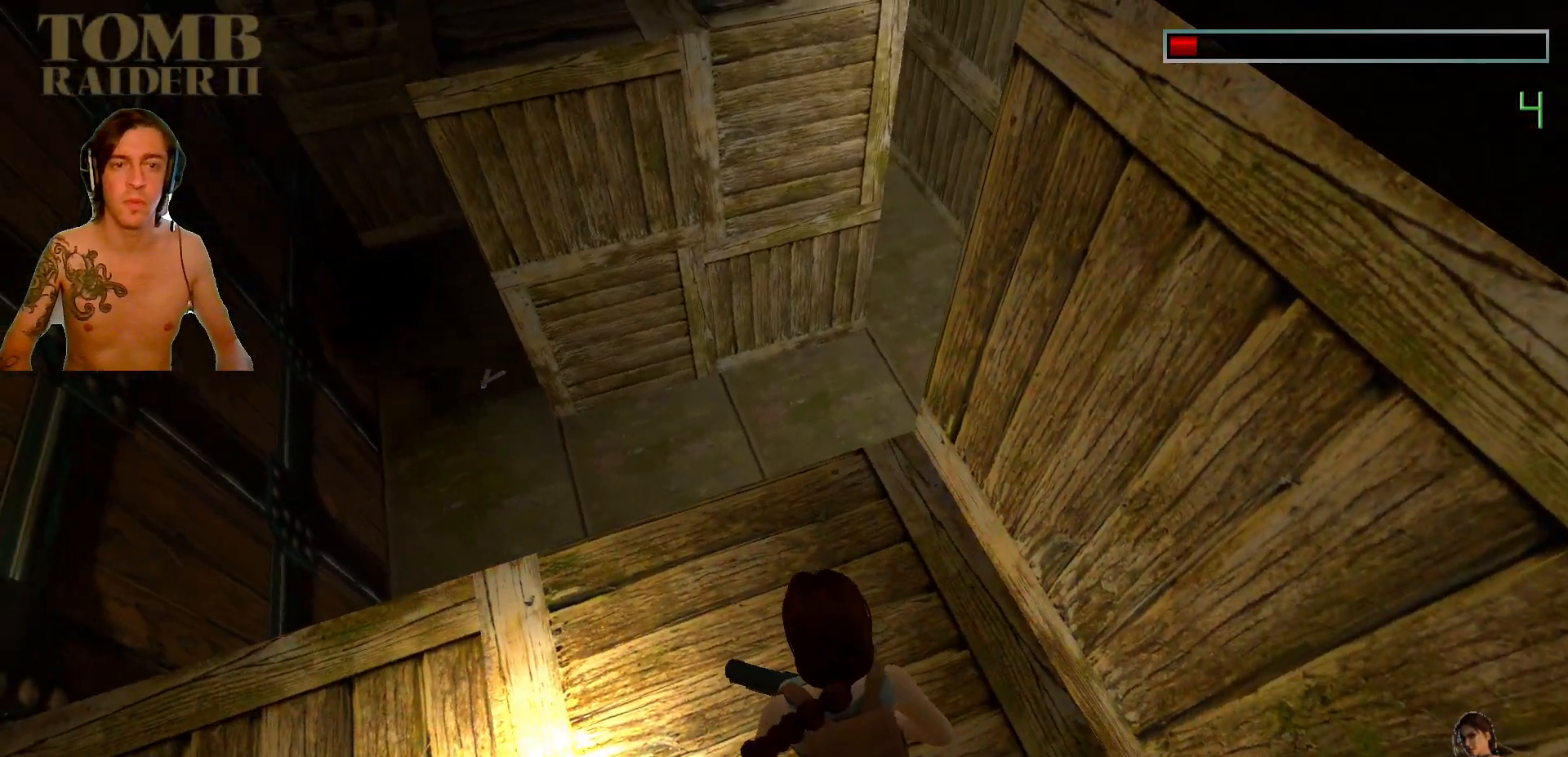
{"keys": [], "events": []}
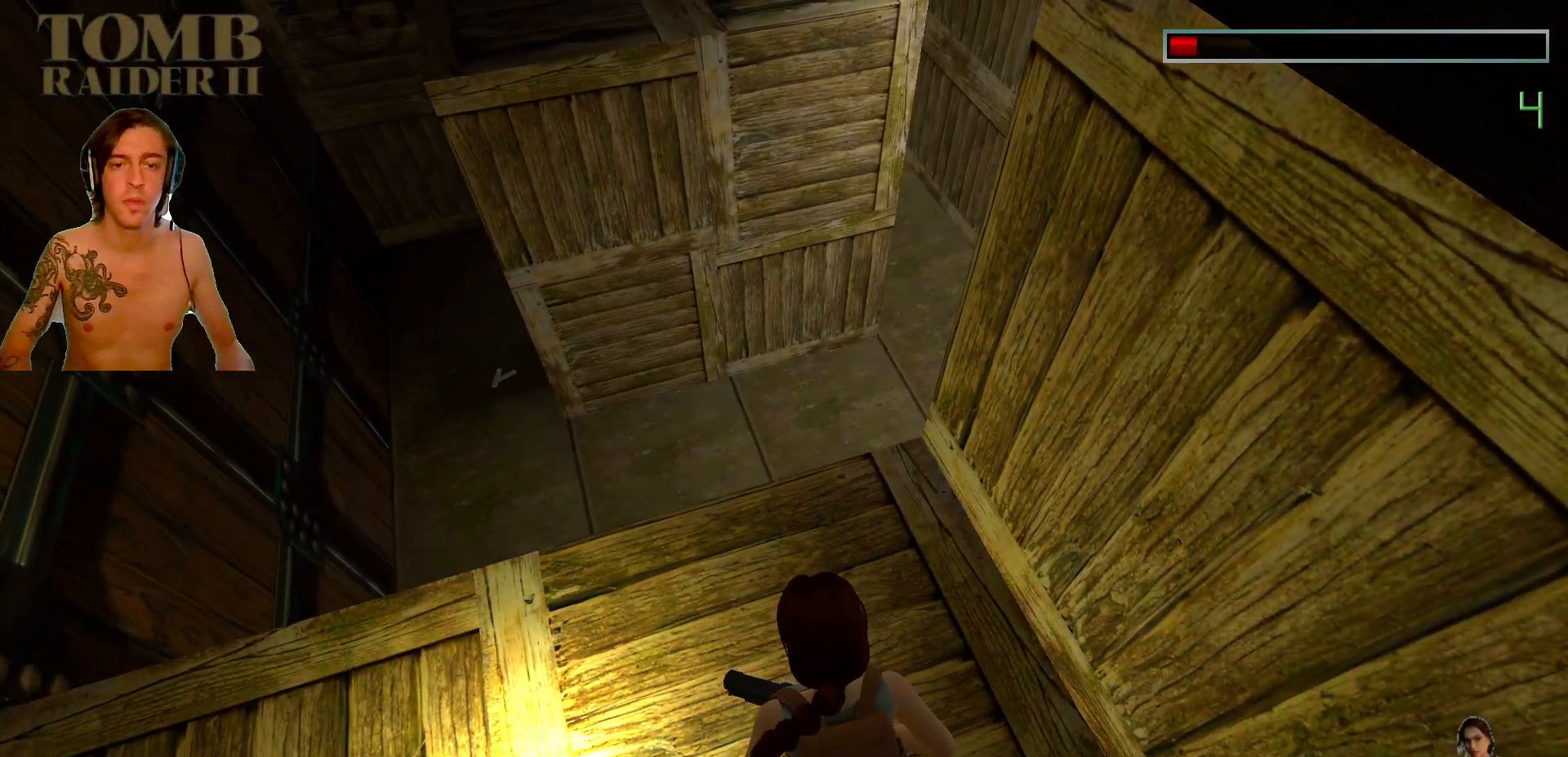
{"keys": ["down"]}
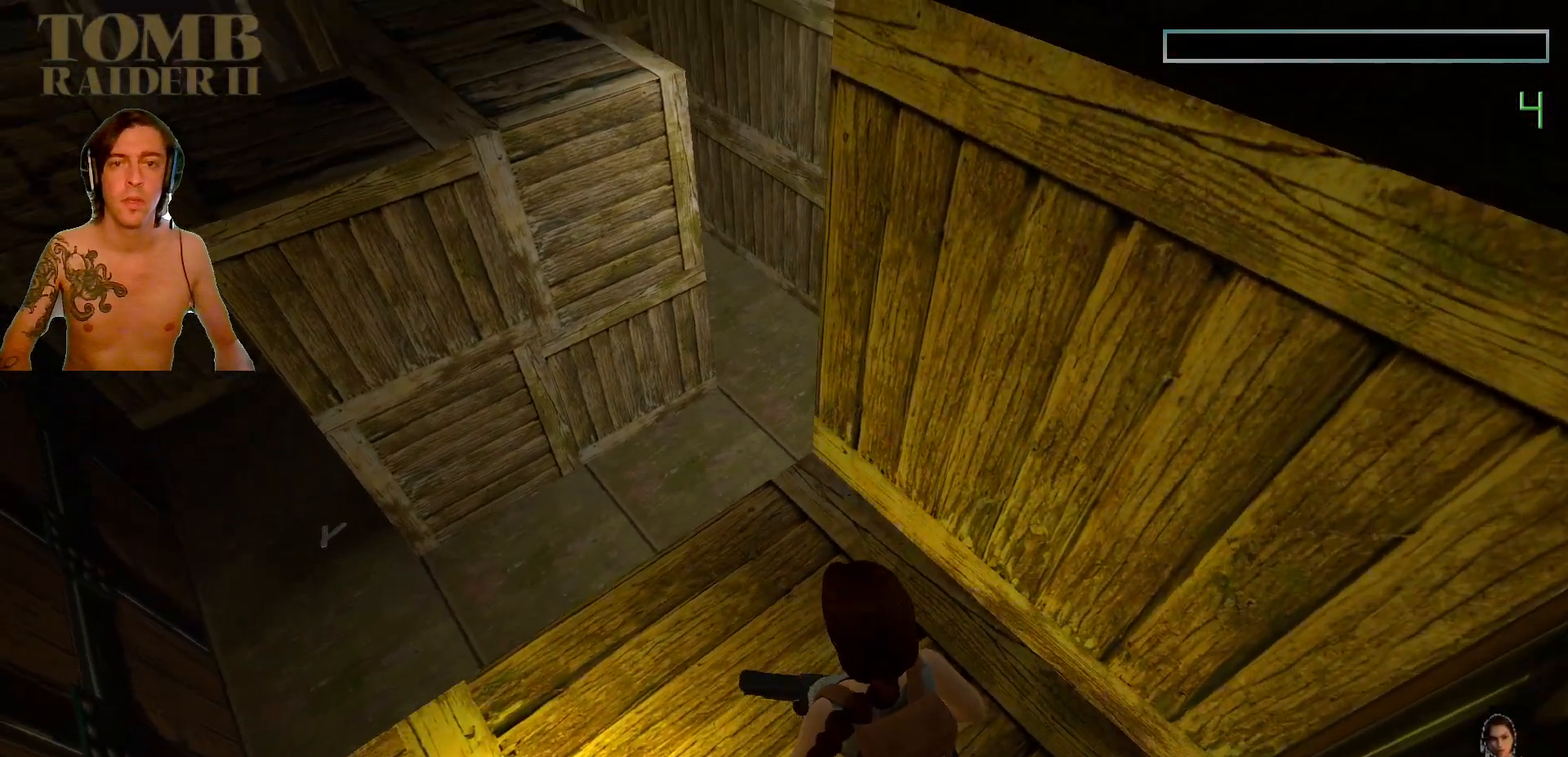
{"keys": []}
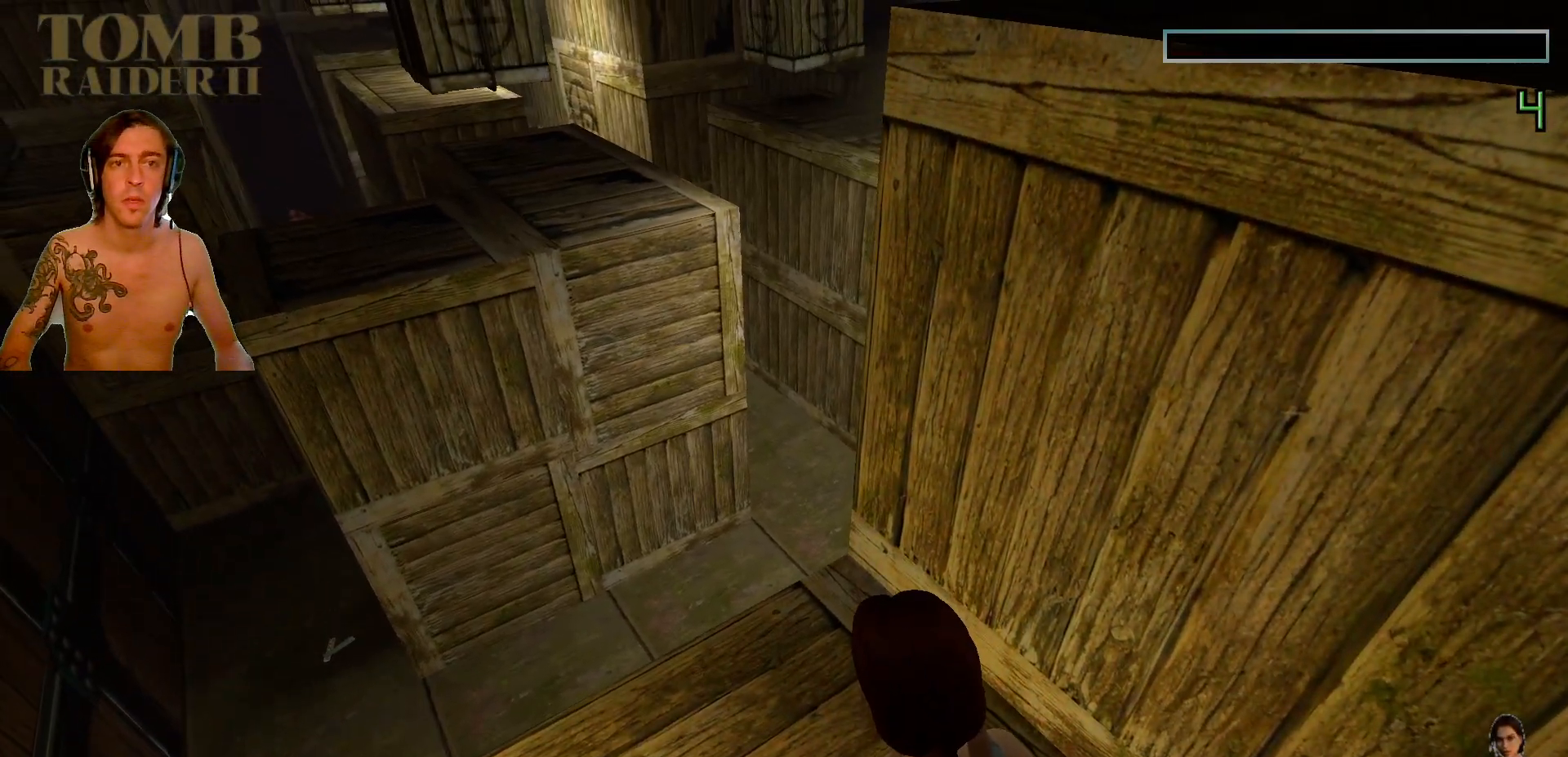
{"keys": [], "events": []}
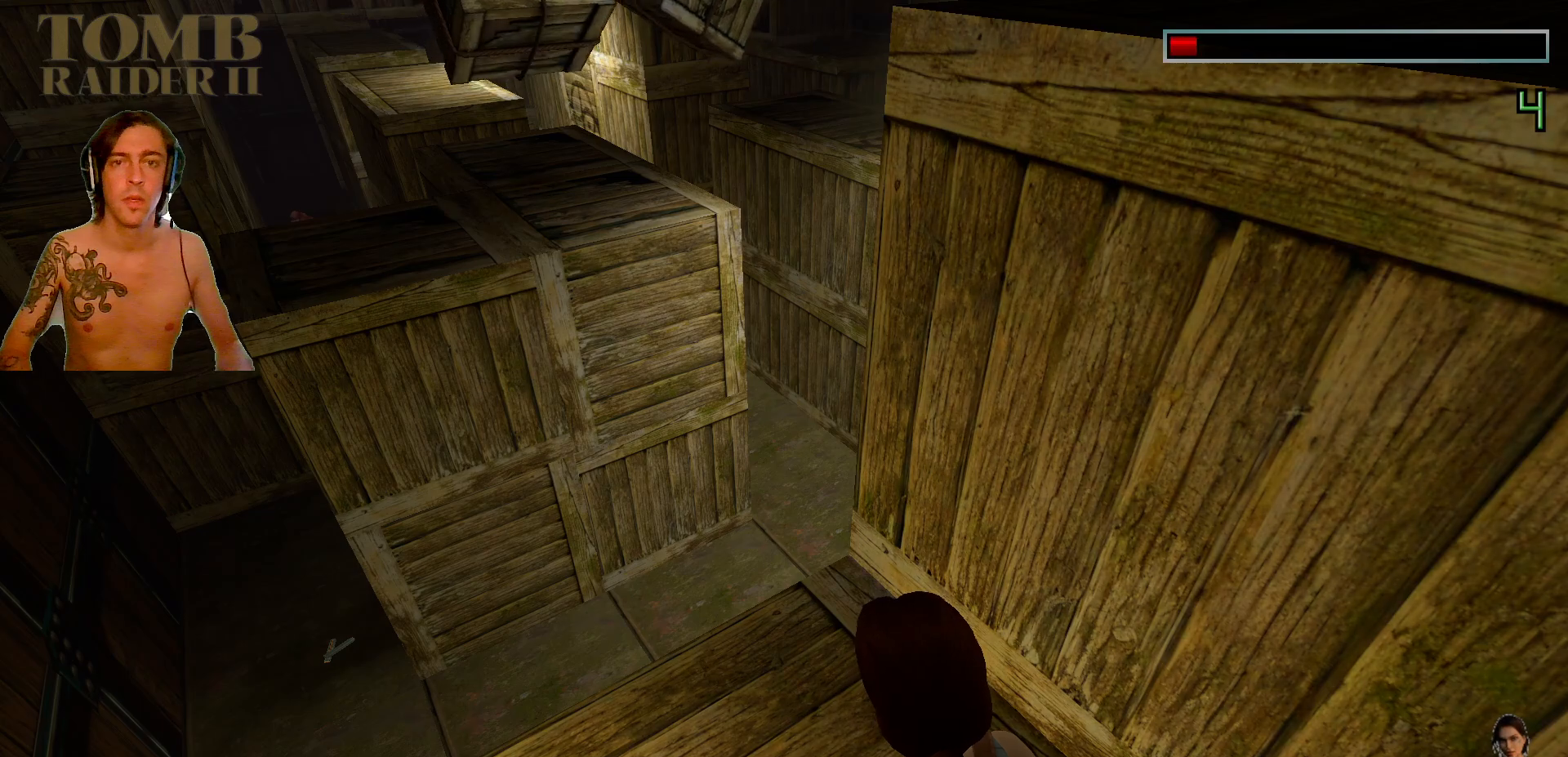
{"keys": [], "events": [[267, "space", "down"], [450, "space", "up"]]}
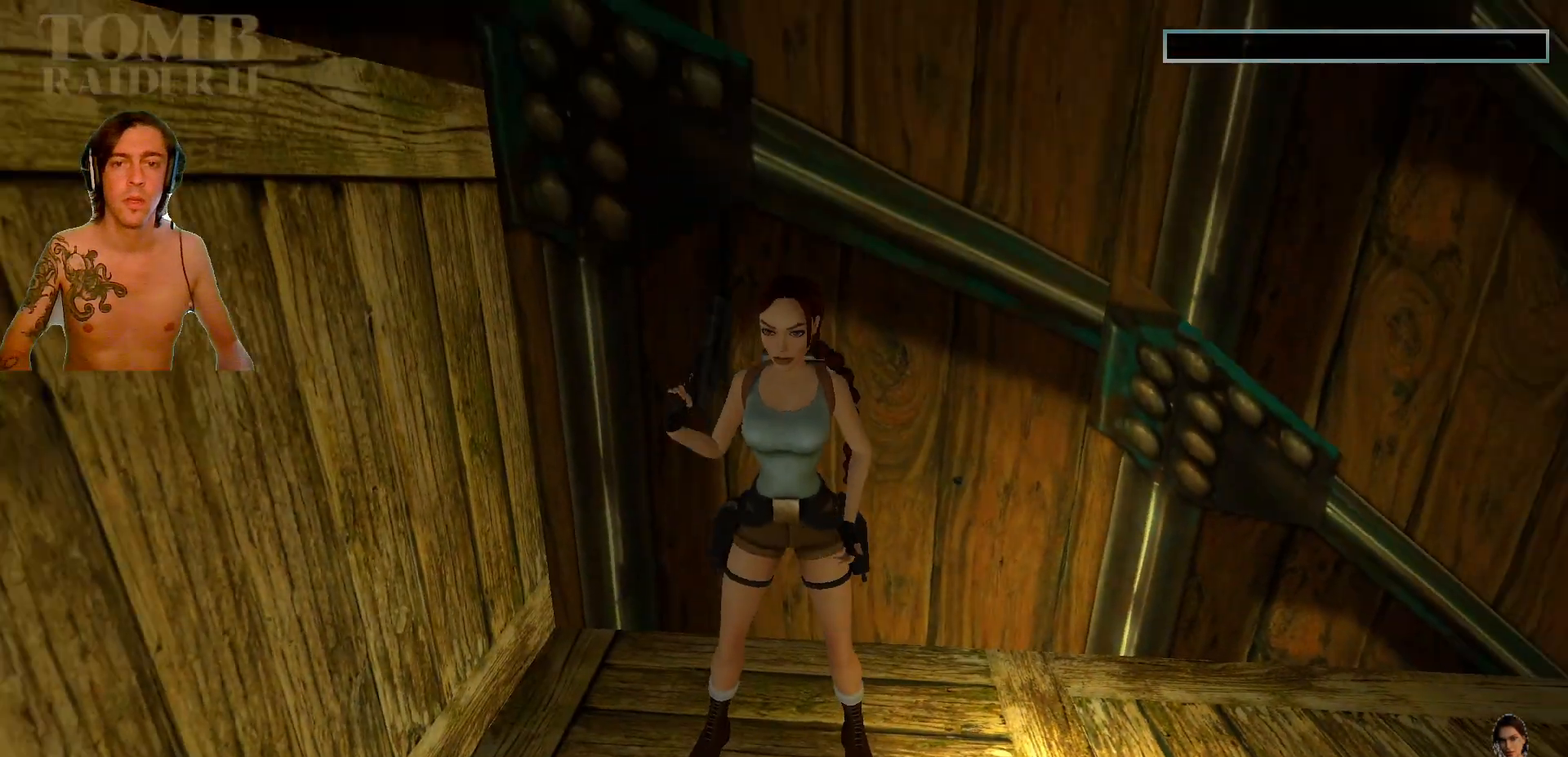
{"keys": ["down"], "events": [[167, "down", "down"]]}
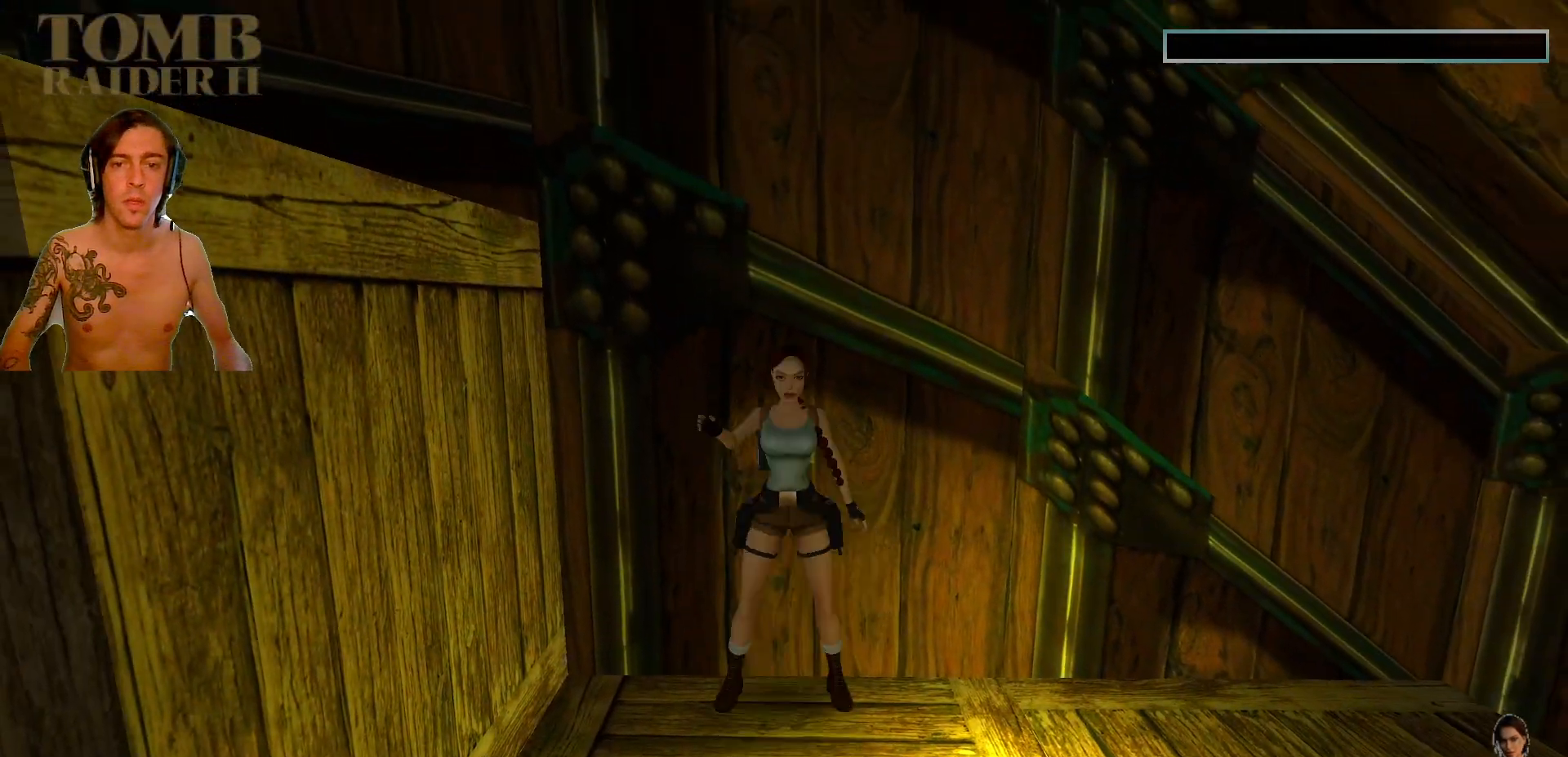
{"keys": ["up"], "events": [[184, "down", "up"], [334, "up", "down"]]}
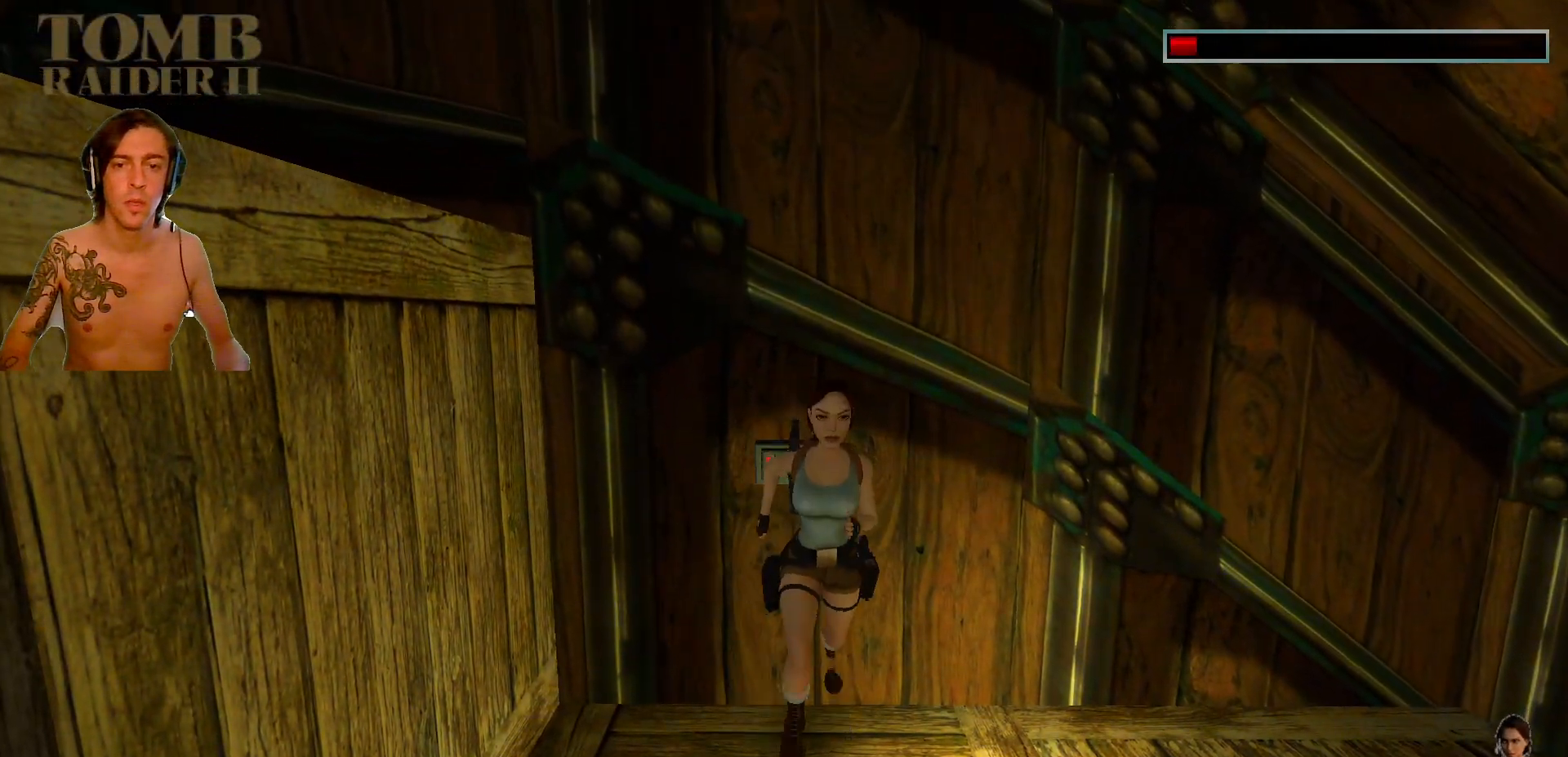
{"keys": ["alt_l", "up"], "events": [[117, "alt_l", "down"]]}
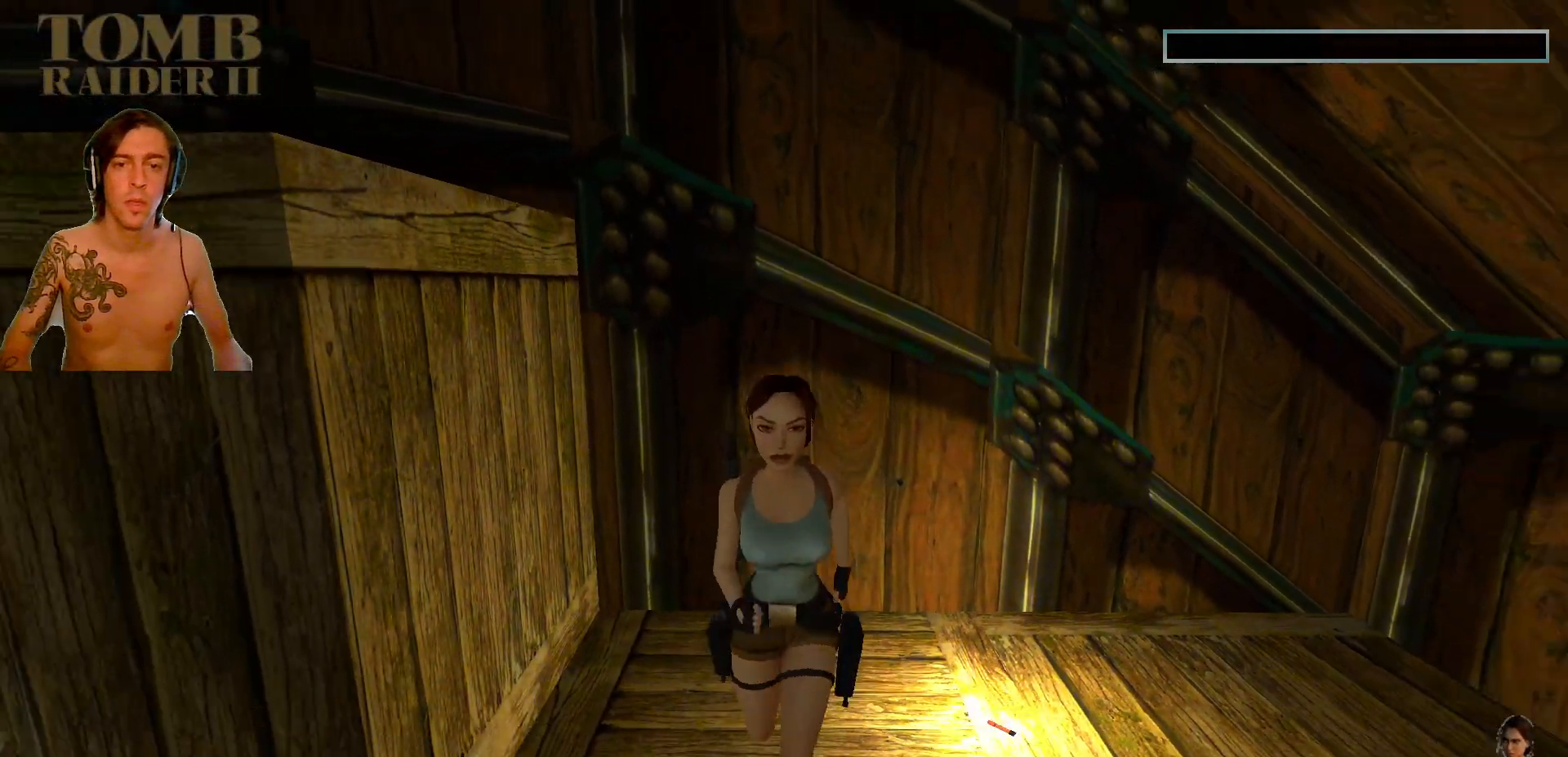
{"keys": ["alt_l", "up"], "events": []}
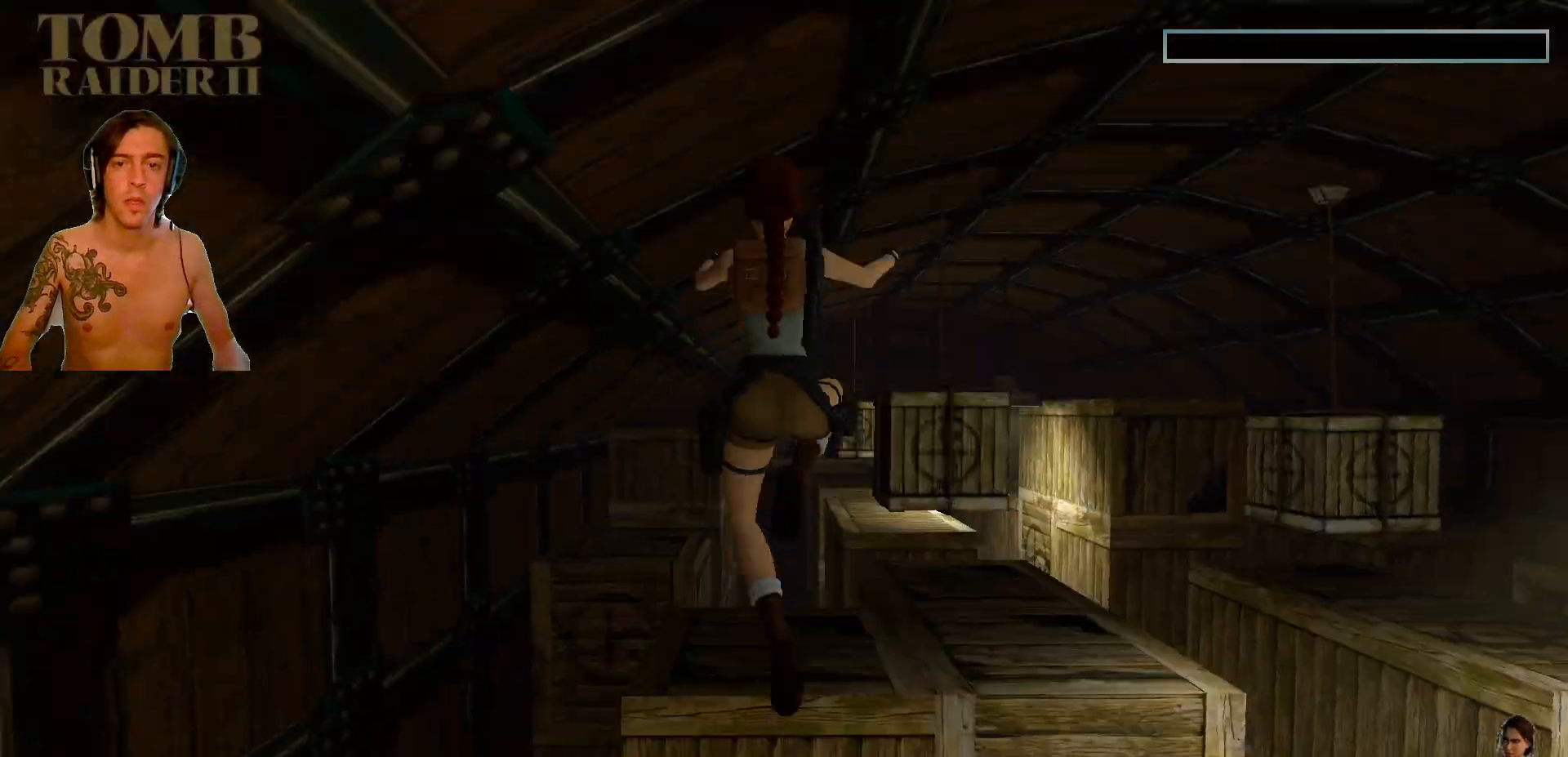
{"keys": [], "events": [[234, "up", "up"], [317, "alt_l", "up"]]}
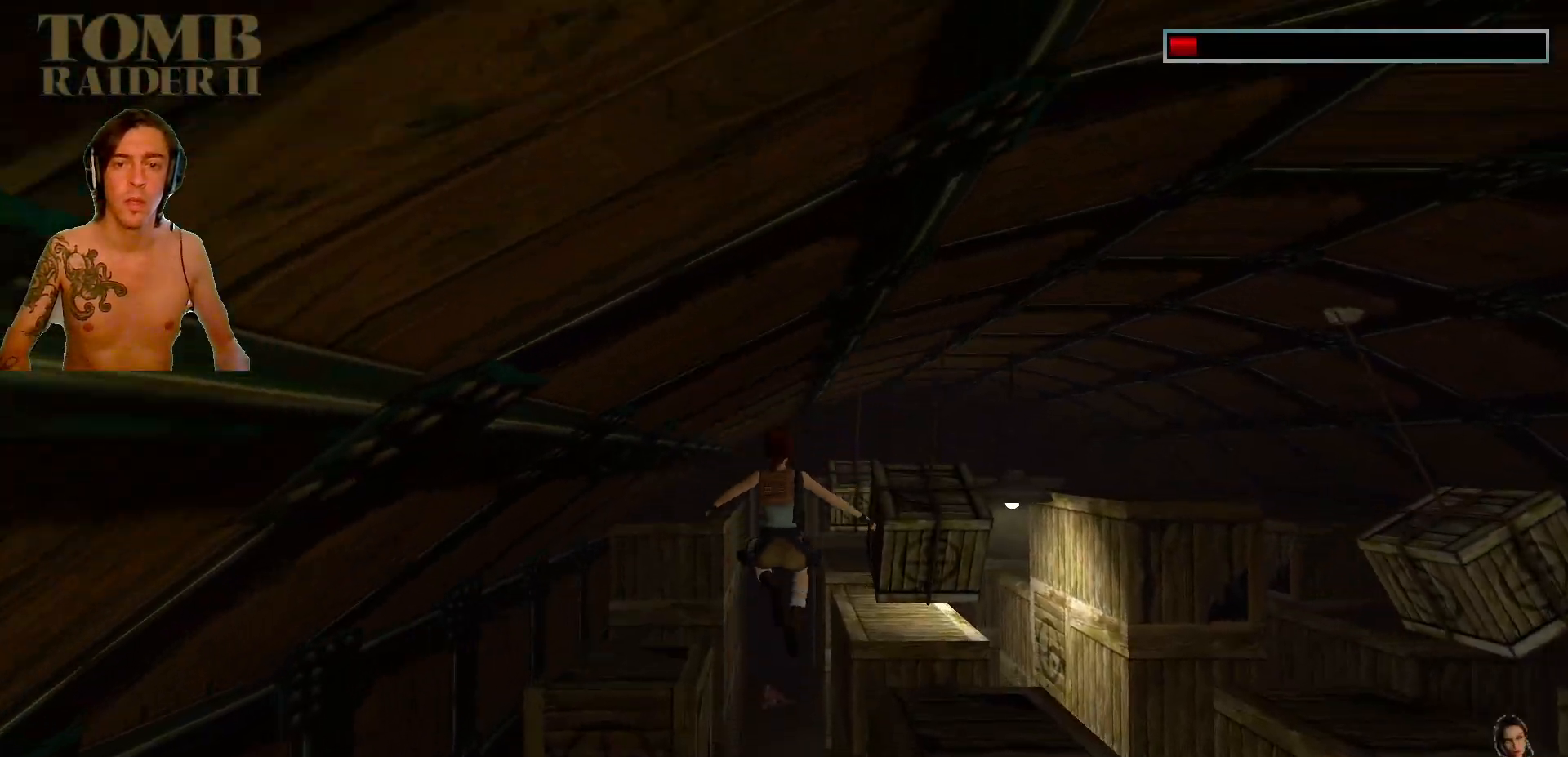
{"keys": [], "events": []}
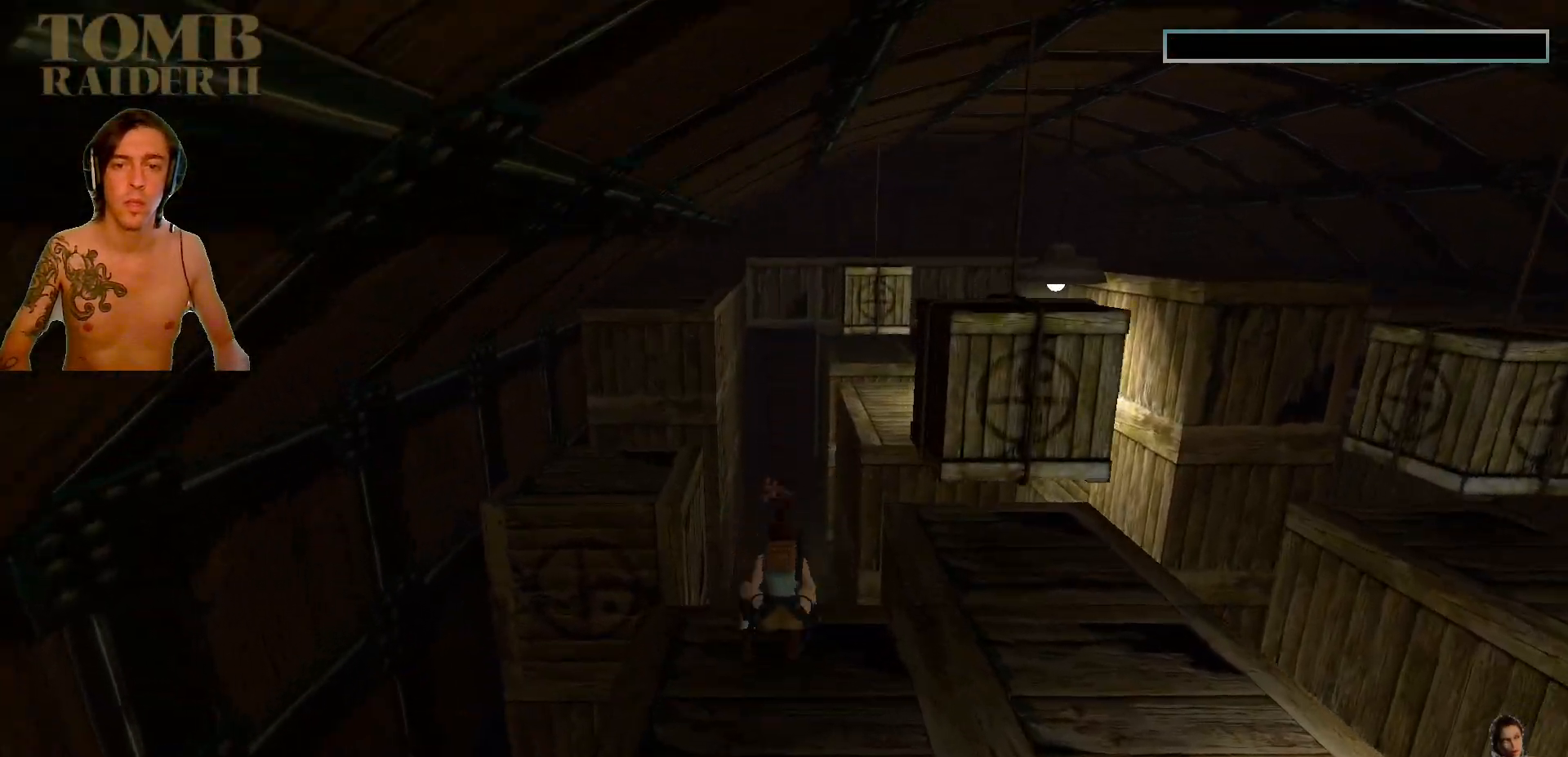
{"keys": ["space"], "events": [[450, "space", "down"]]}
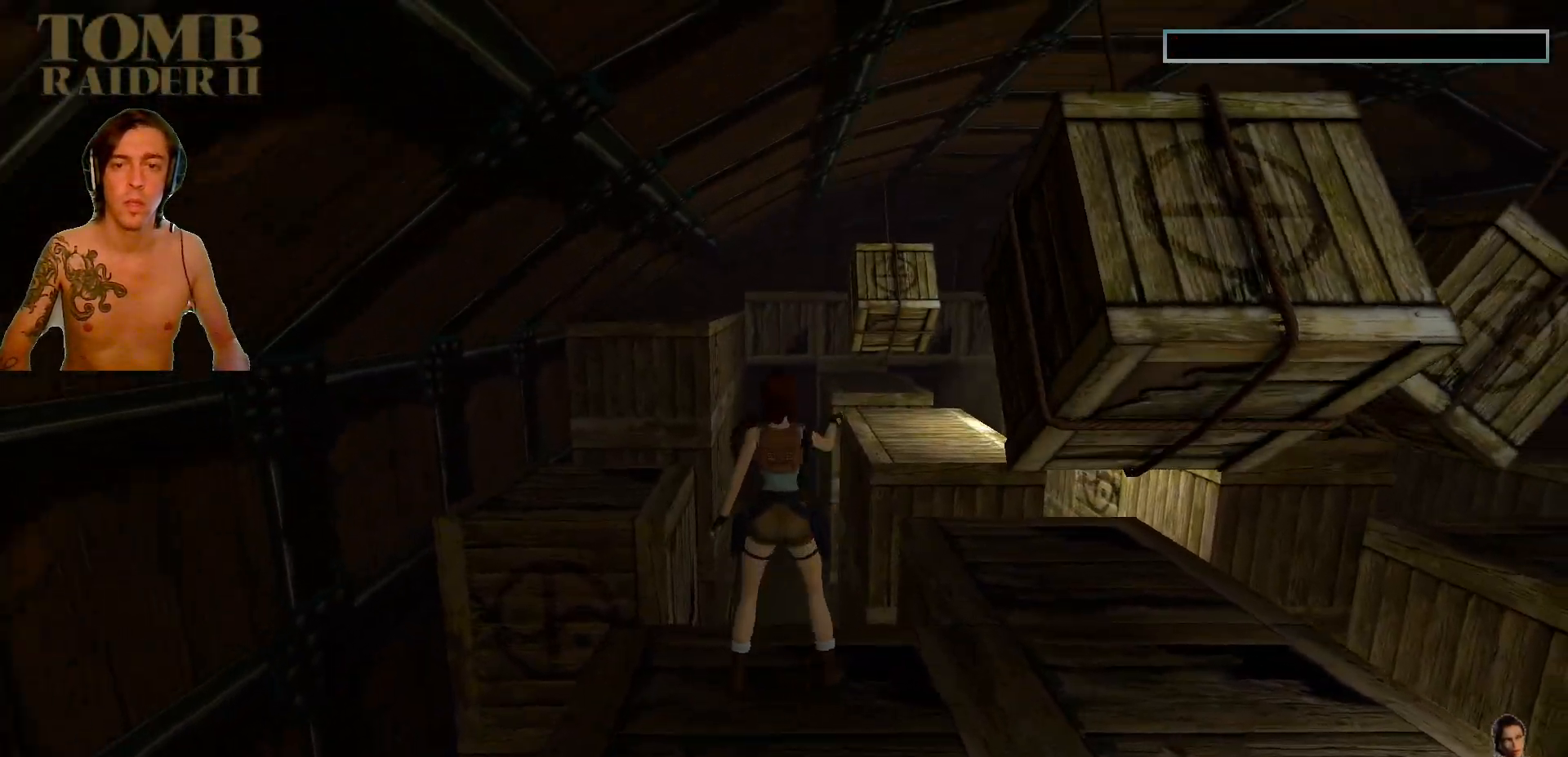
{"keys": [], "events": [[150, "space", "up"]]}
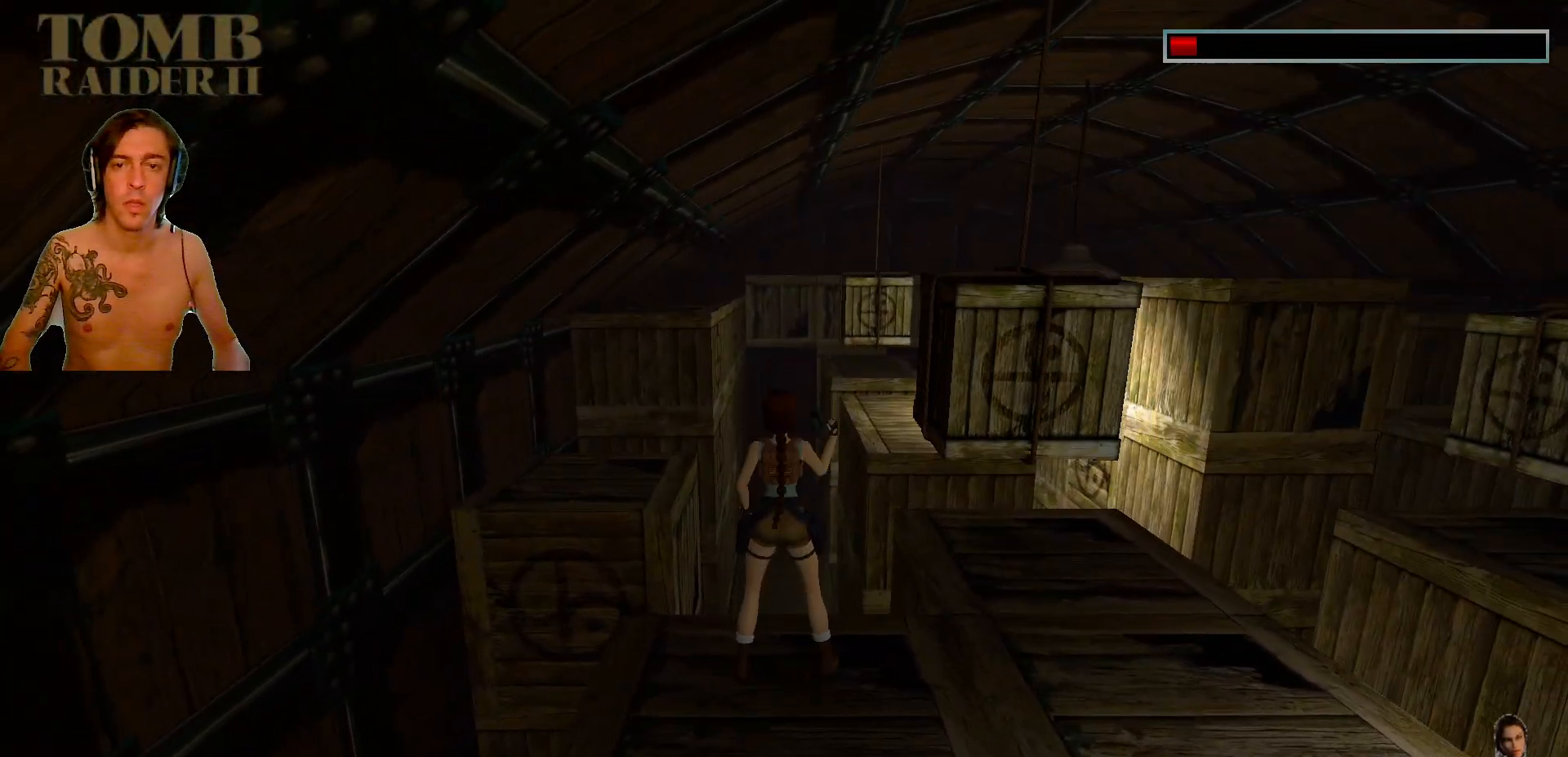
{"keys": [], "events": []}
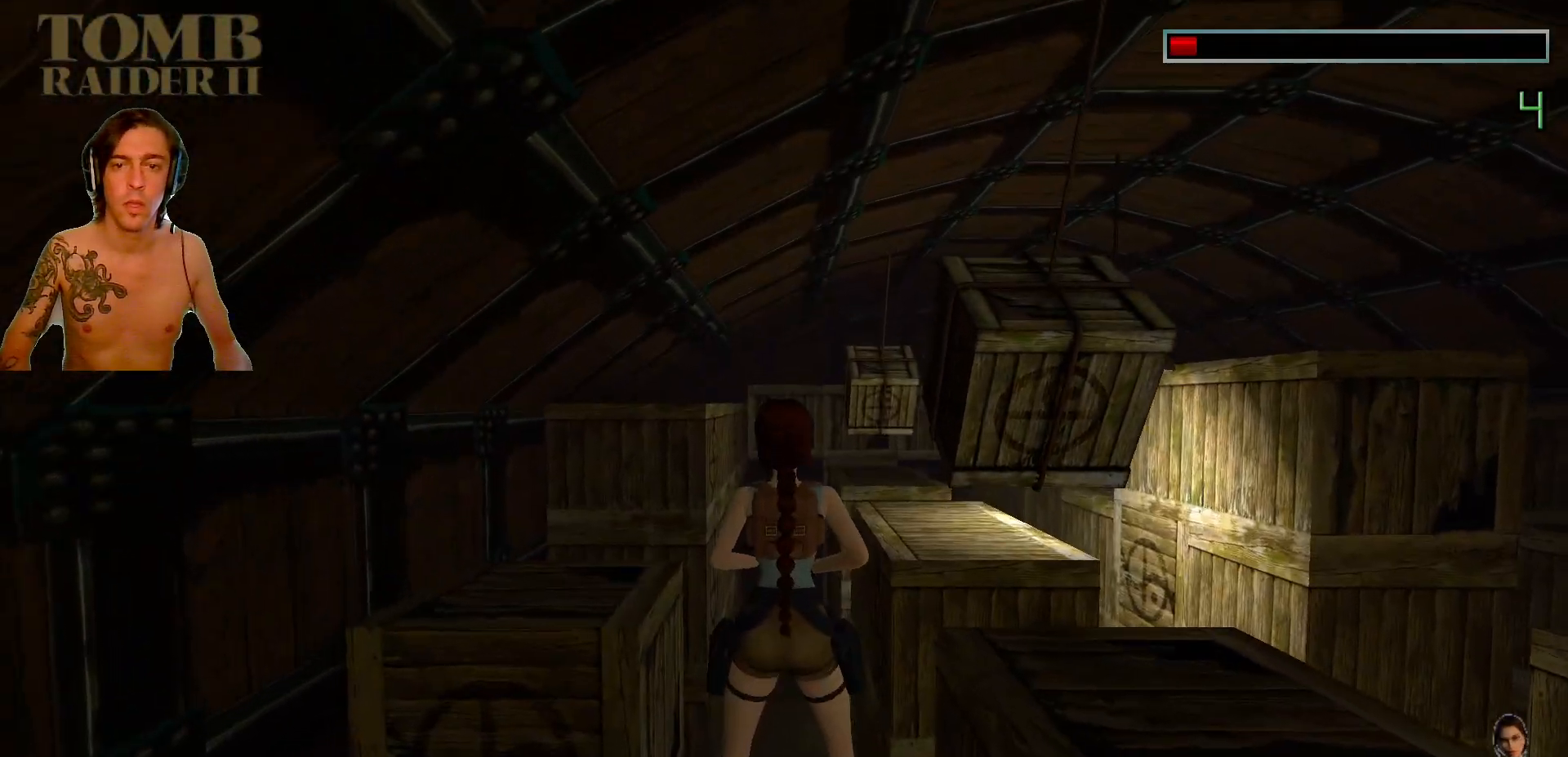
{"keys": [], "events": [[200, "right", "down"], [334, "right", "up"]]}
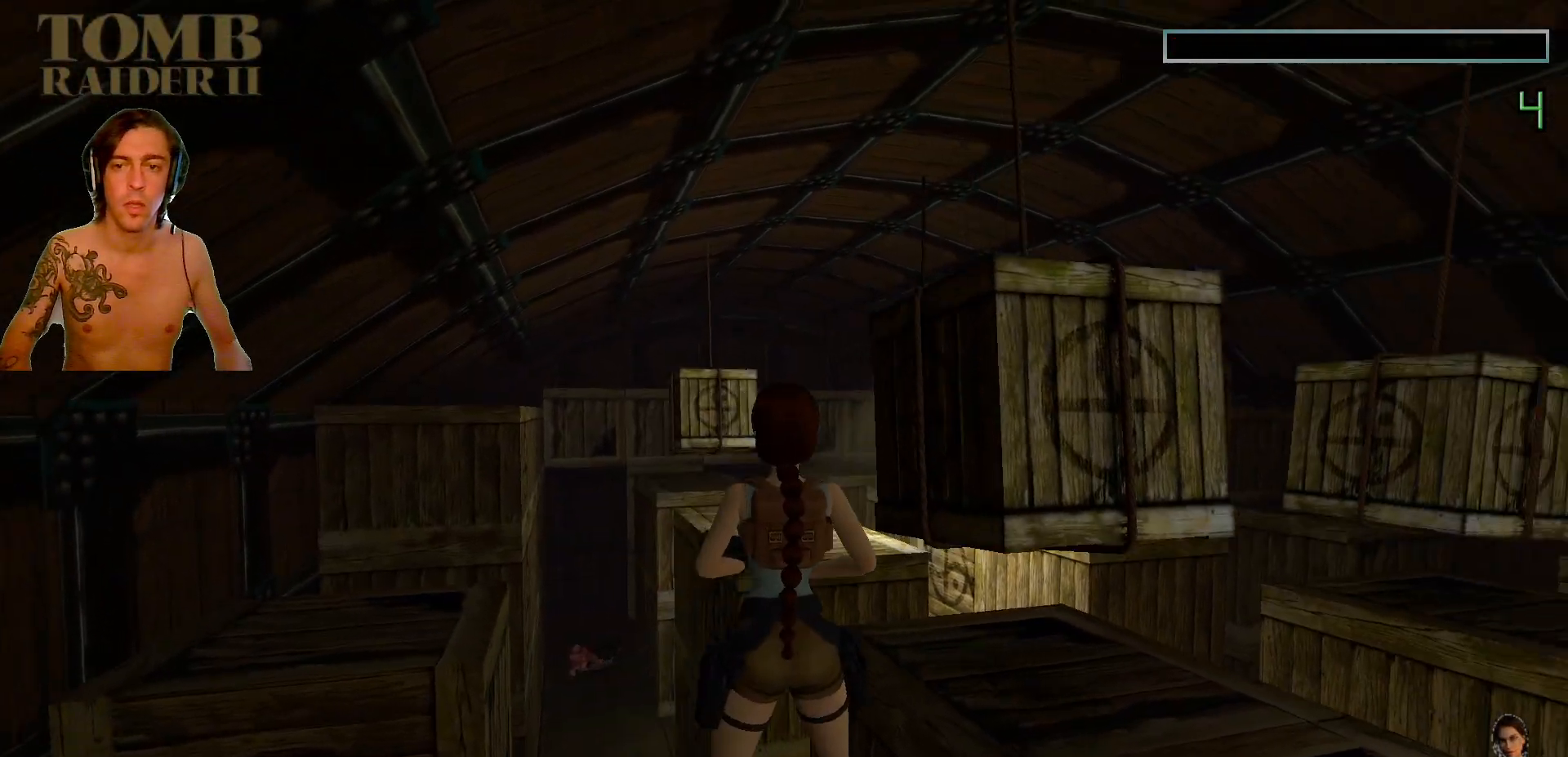
{"keys": ["up"], "events": [[67, "up", "down"]]}
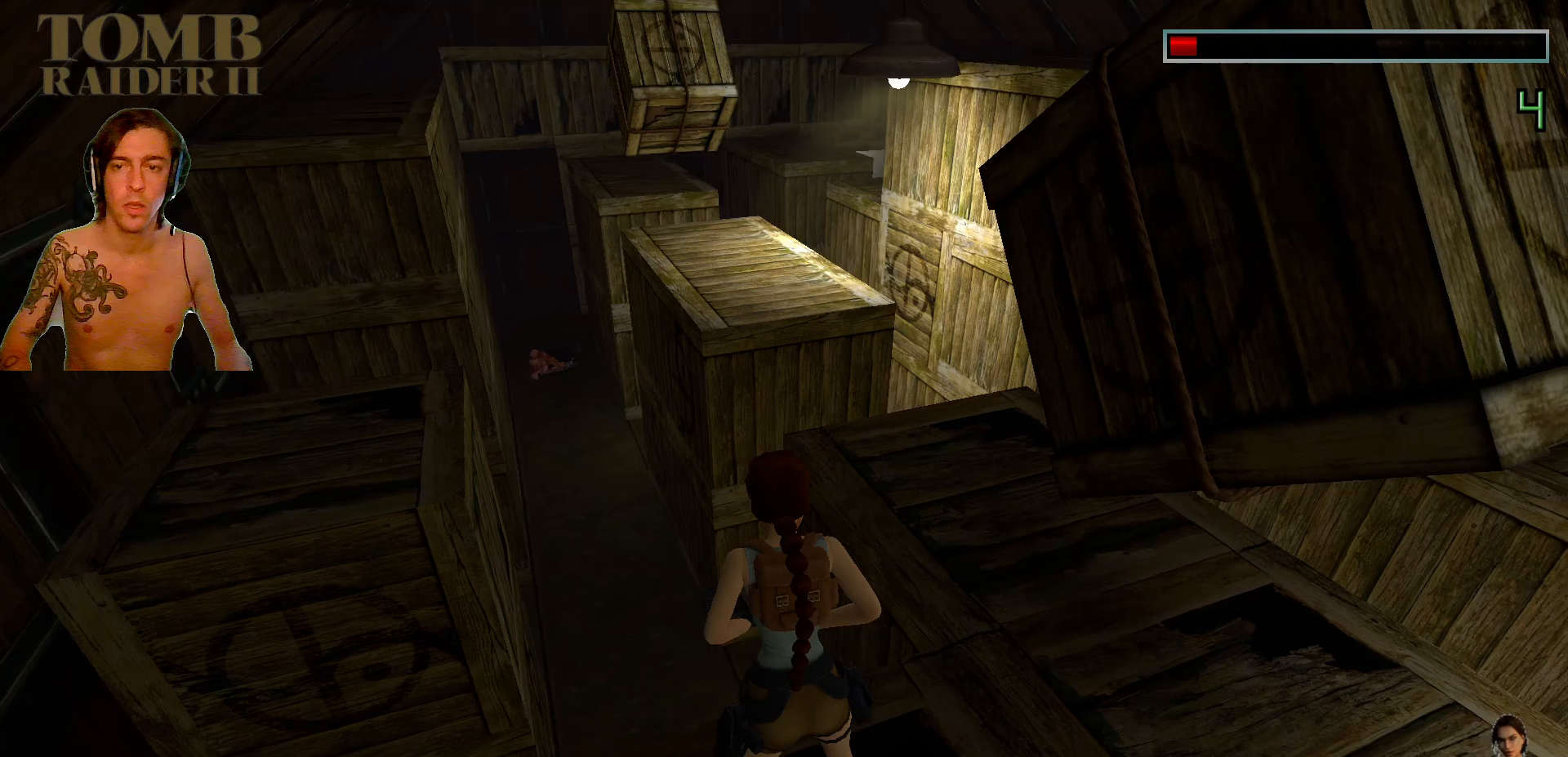
{"keys": ["right"], "events": [[34, "up", "up"], [367, "right", "down"]]}
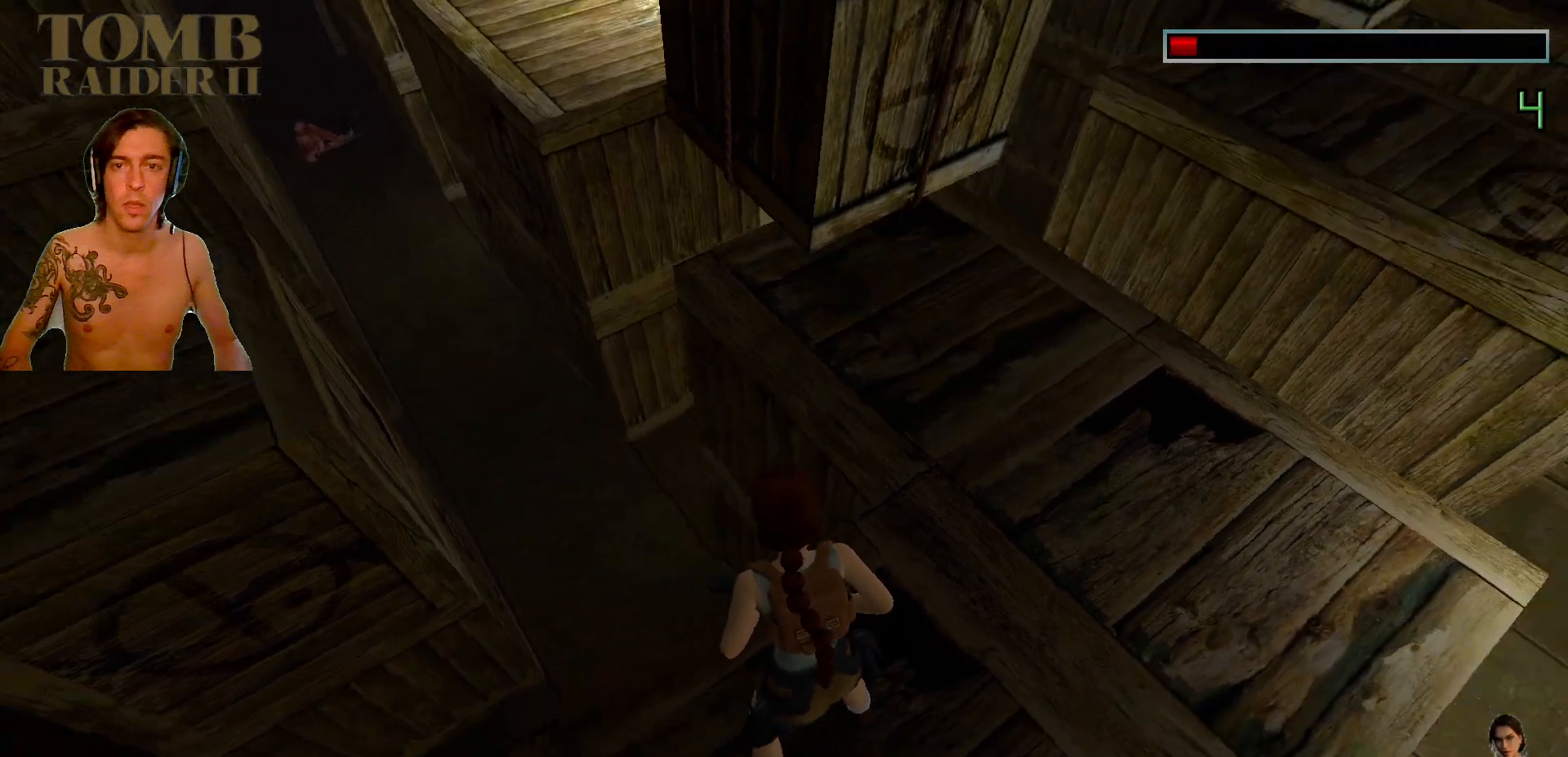
{"keys": [], "events": [[300, "right", "up"]]}
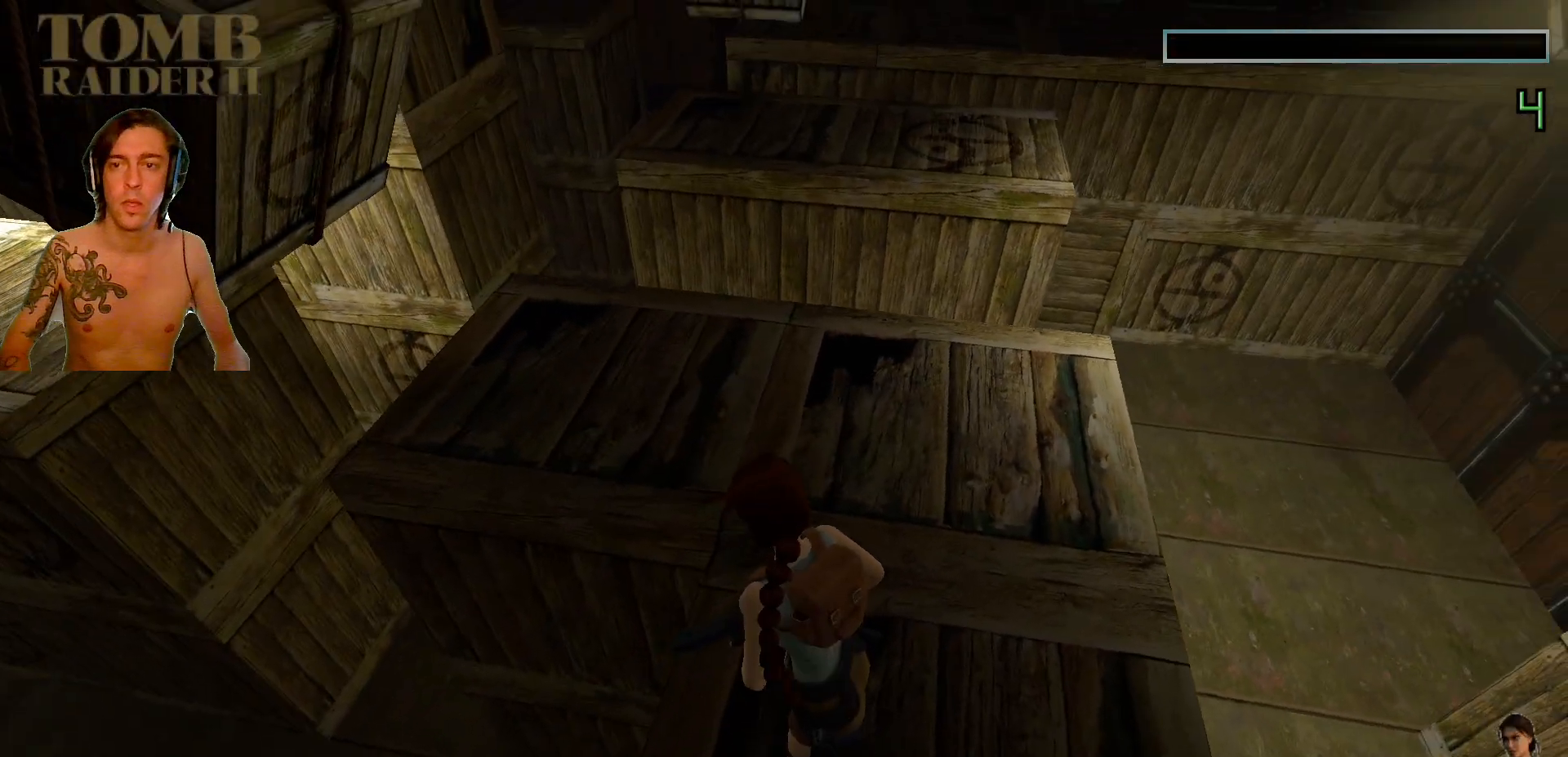
{"keys": [], "events": []}
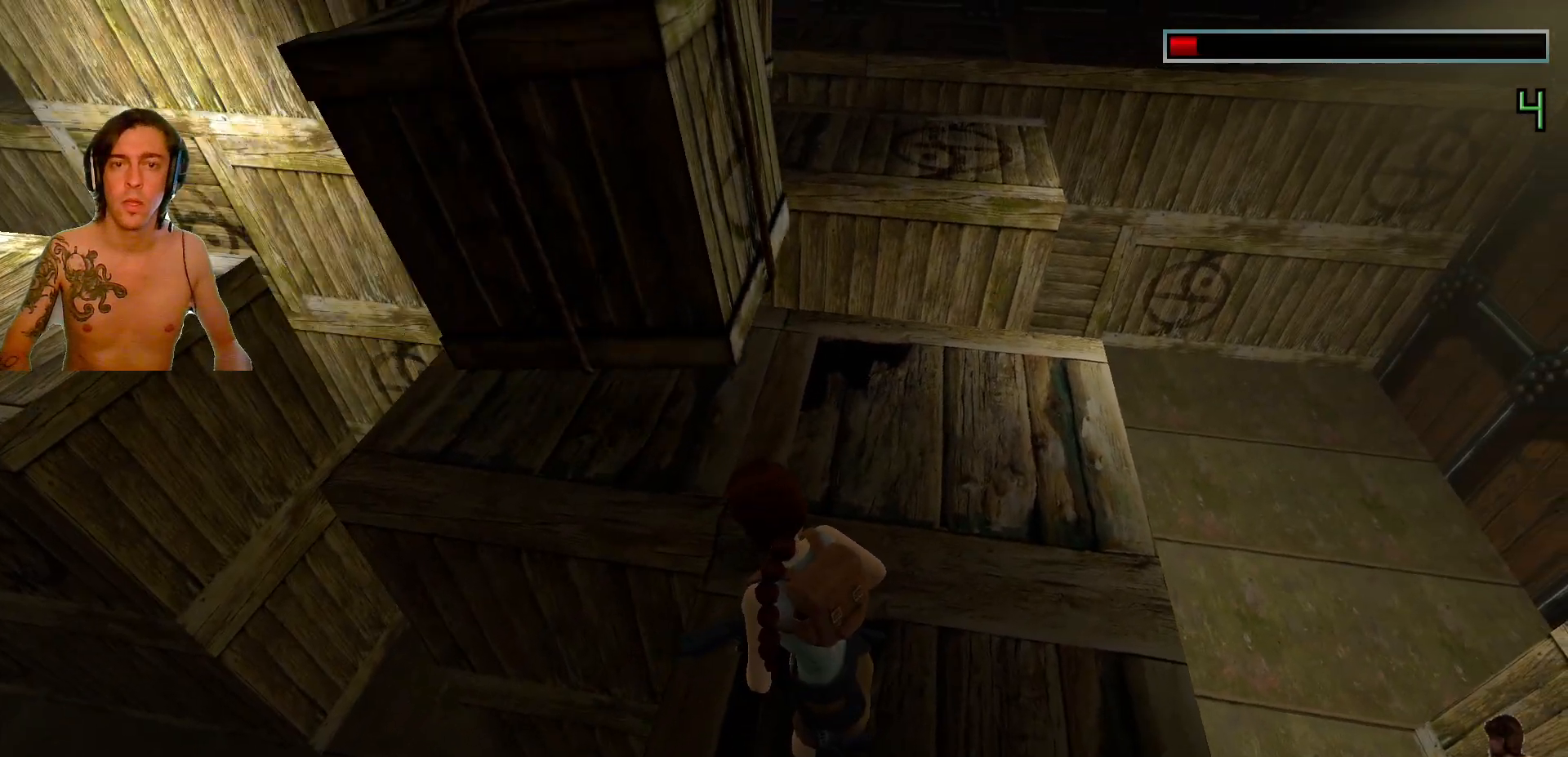
{"keys": ["left"], "events": [[467, "left", "down"]]}
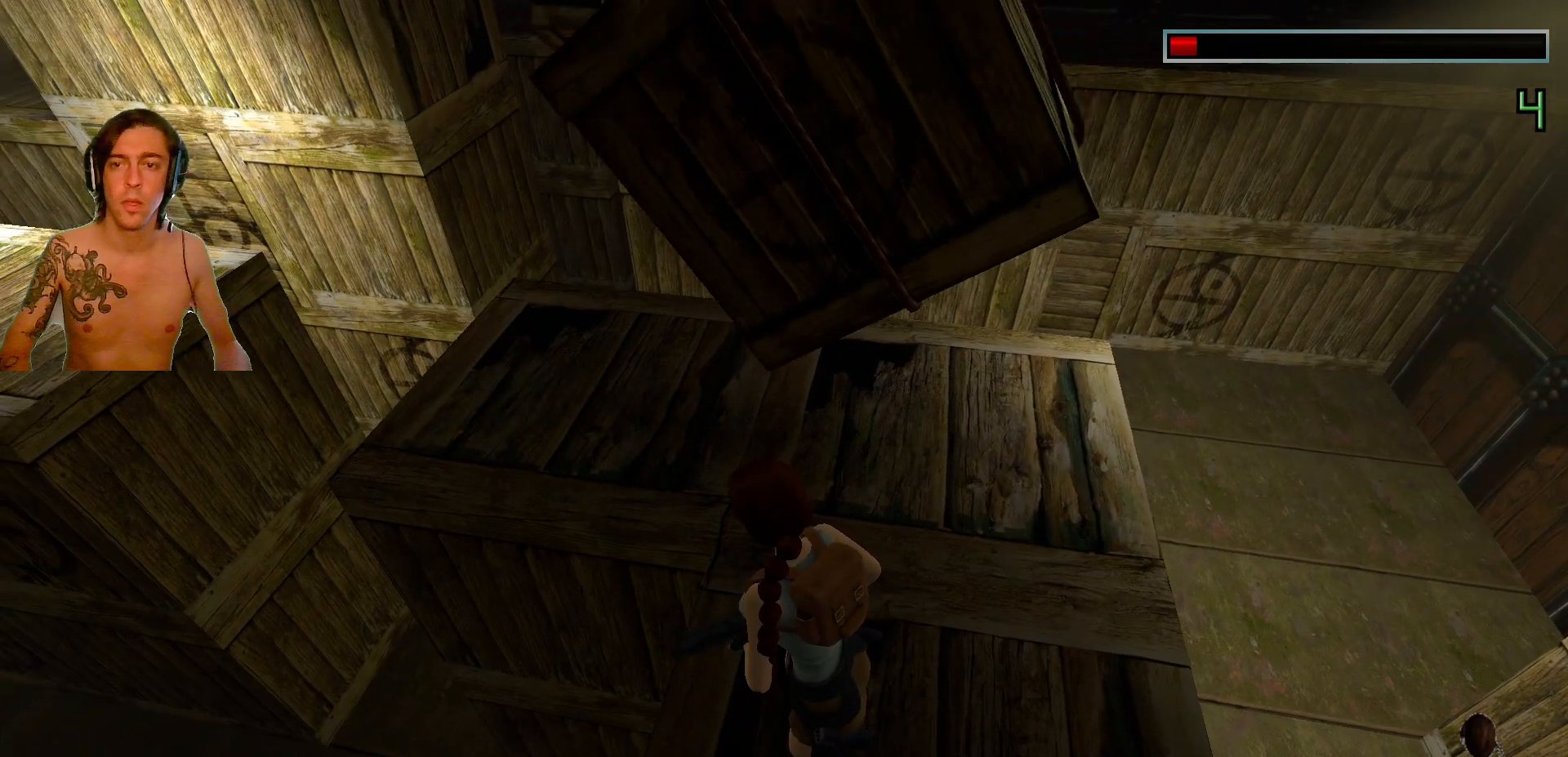
{"keys": [], "events": [[50, "left", "up"], [334, "left", "down"], [500, "left", "up"]]}
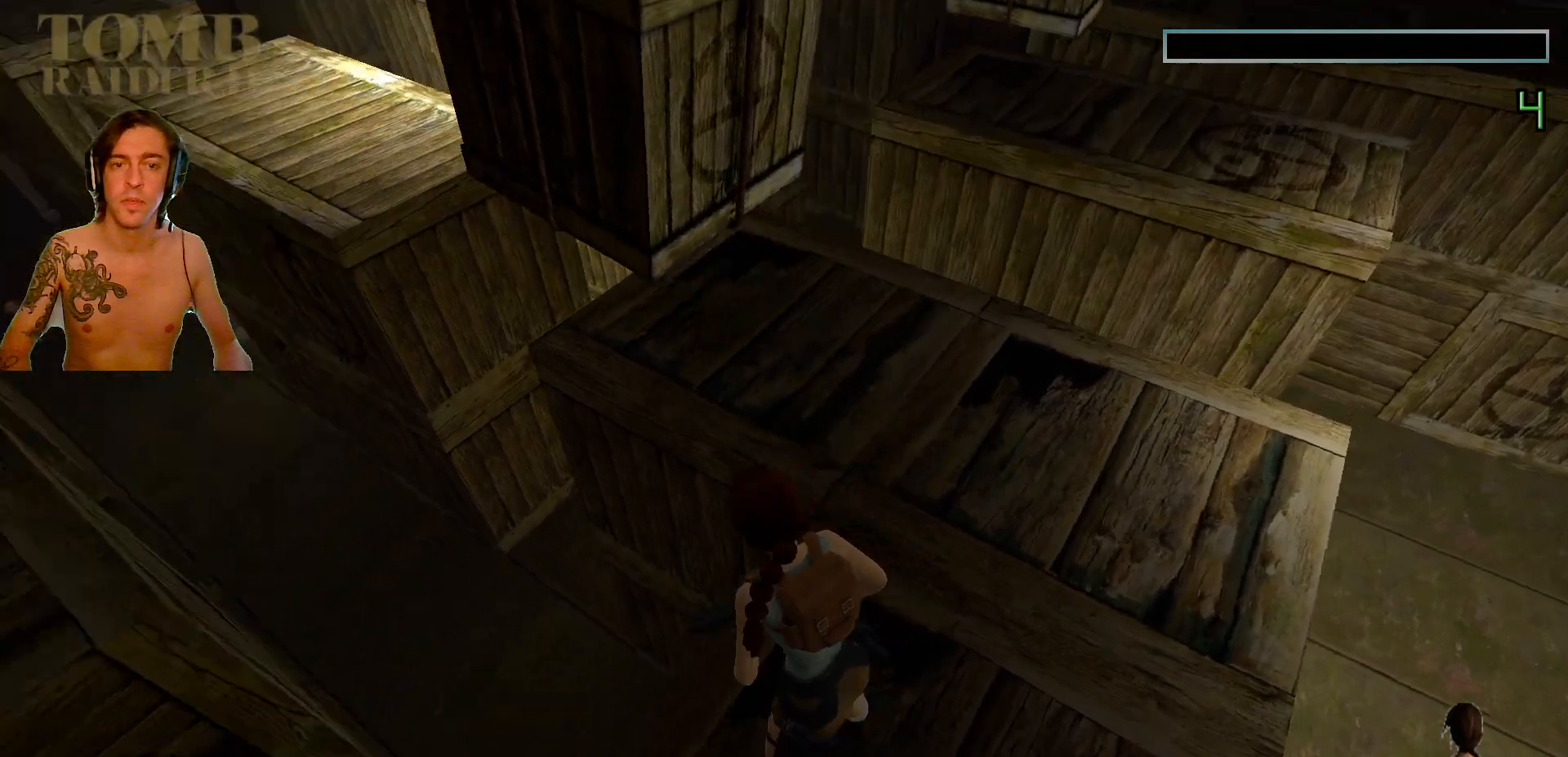
{"keys": [], "events": []}
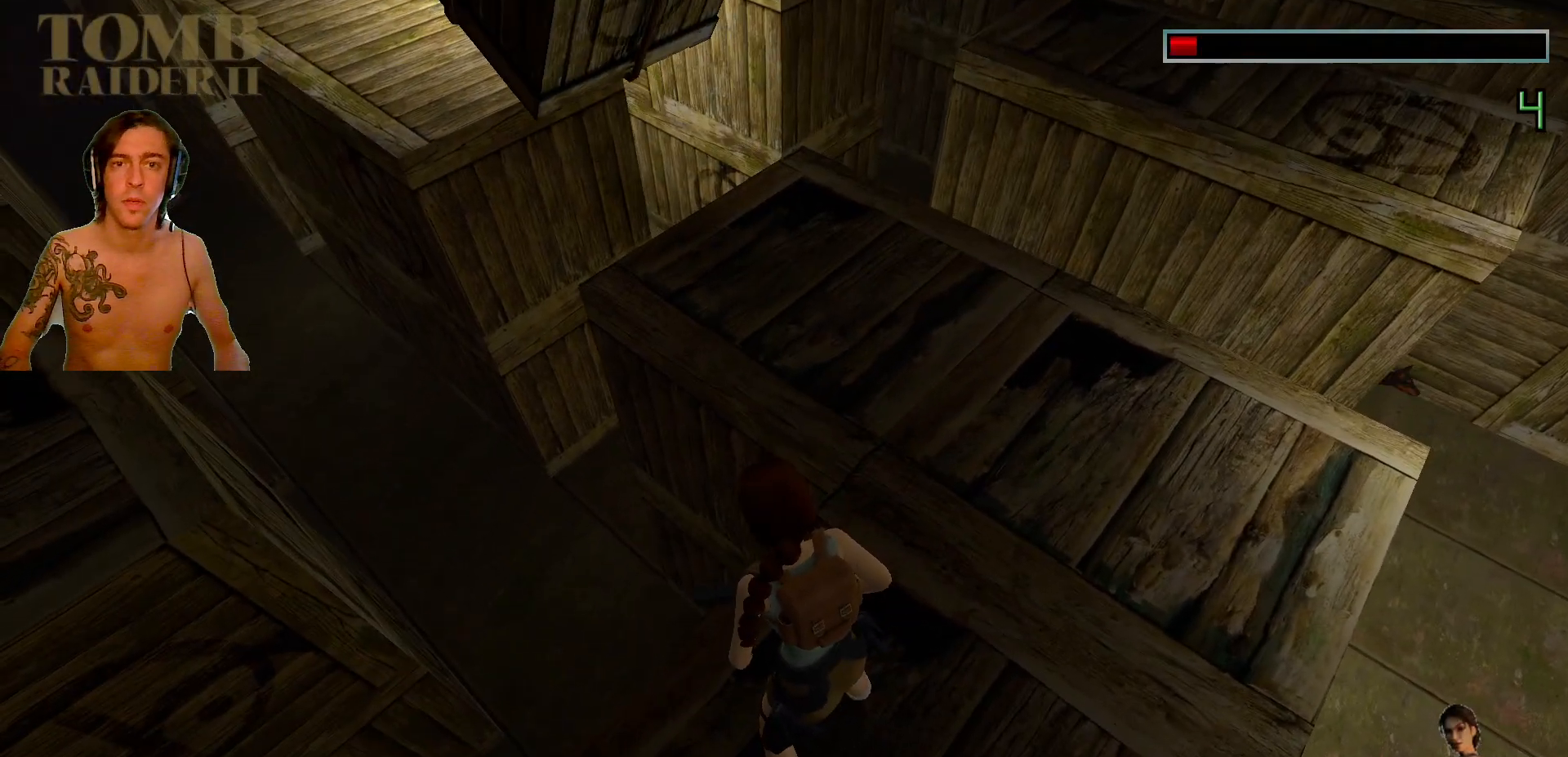
{"keys": [], "events": []}